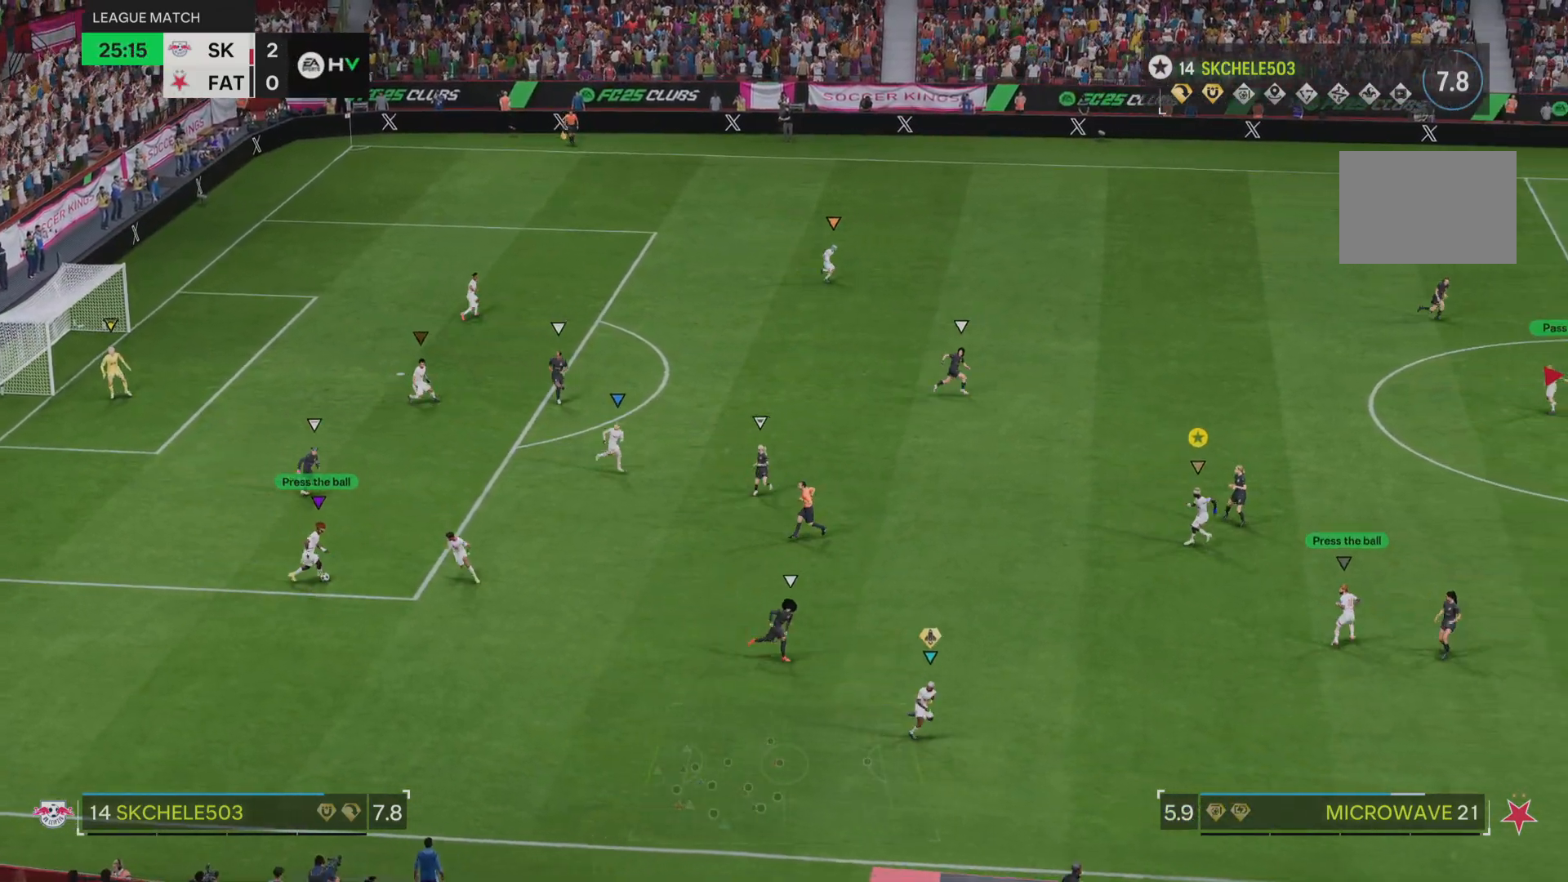
Gameplay with a controller (PlayStation layout); each line is a JSON object with the inputs held at the frame after it. "events" lists button and stick changes between this image and that frame as [ms after this image, input, new state], when the widget could be followed in between. Not read: L3 R3.
{"buttons": [], "left_stick": "up", "right_stick": "center", "events": [[17, "left_stick", "right"], [183, "left_stick", "up-right"], [434, "L2", "up"], [467, "left_stick", "up"]]}
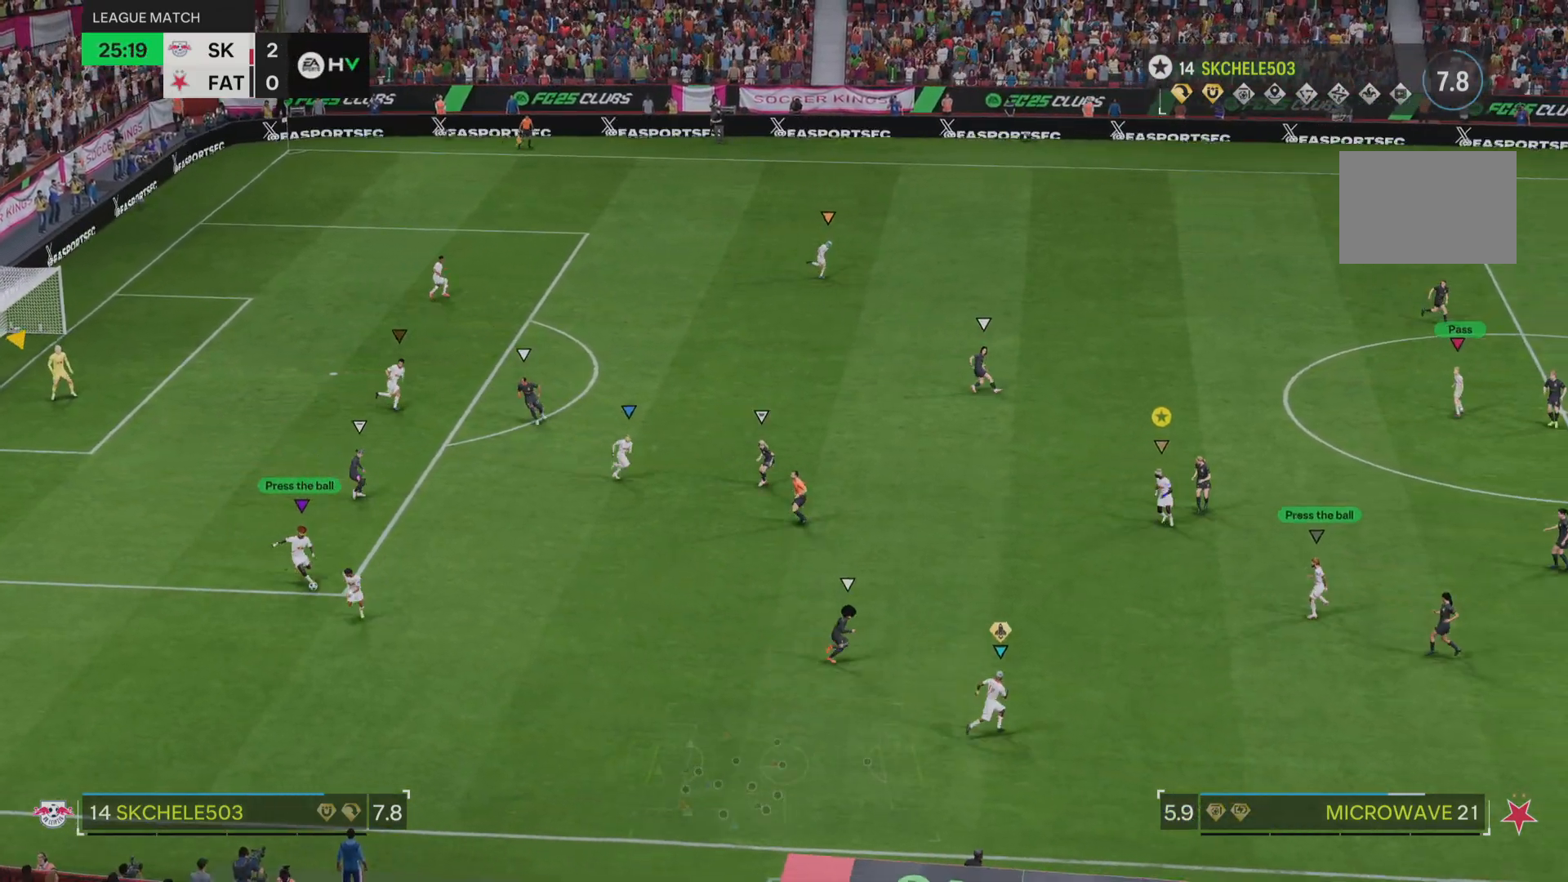
{"buttons": [], "left_stick": "up", "right_stick": "center", "events": []}
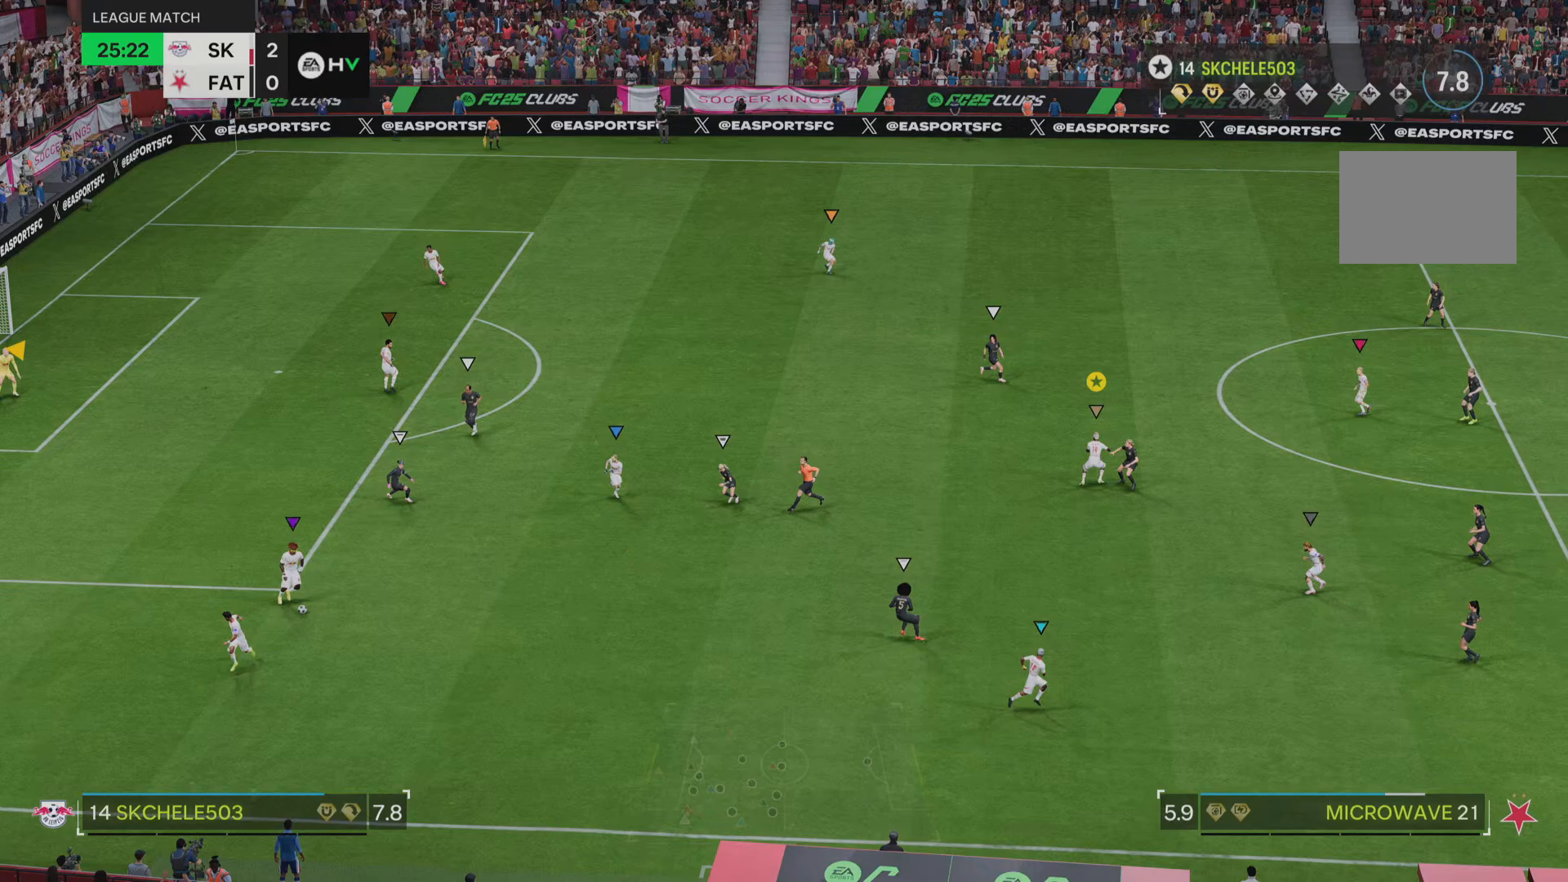
{"buttons": [], "left_stick": "right", "right_stick": "center", "events": [[17, "left_stick", "right"], [117, "left_stick", "up-right"], [283, "left_stick", "right"]]}
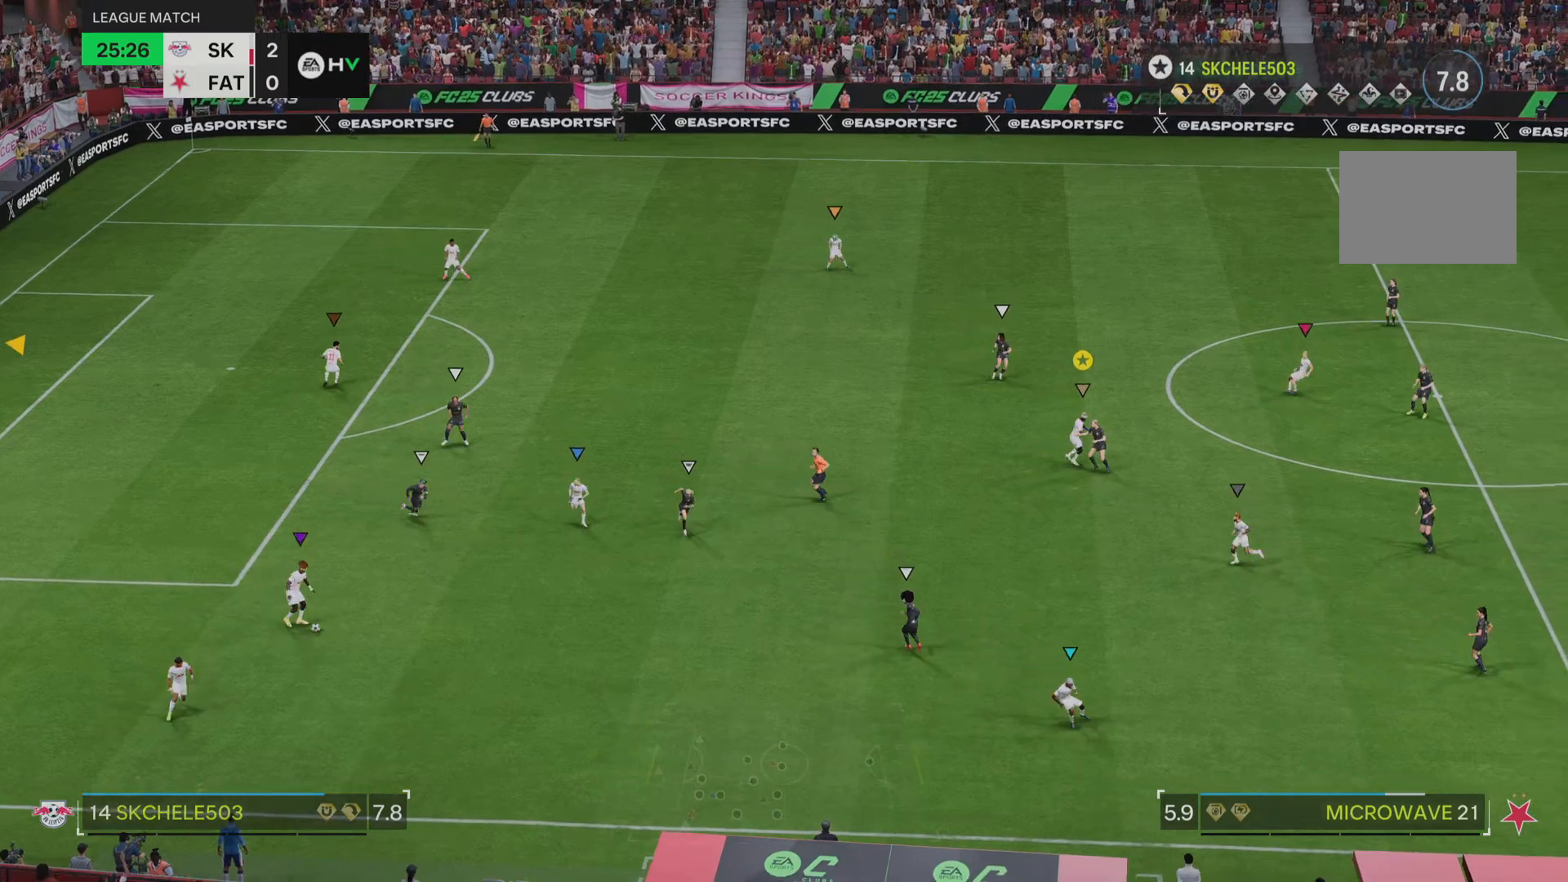
{"buttons": [], "left_stick": "down", "right_stick": "center", "events": [[317, "left_stick", "down-right"], [451, "left_stick", "down"]]}
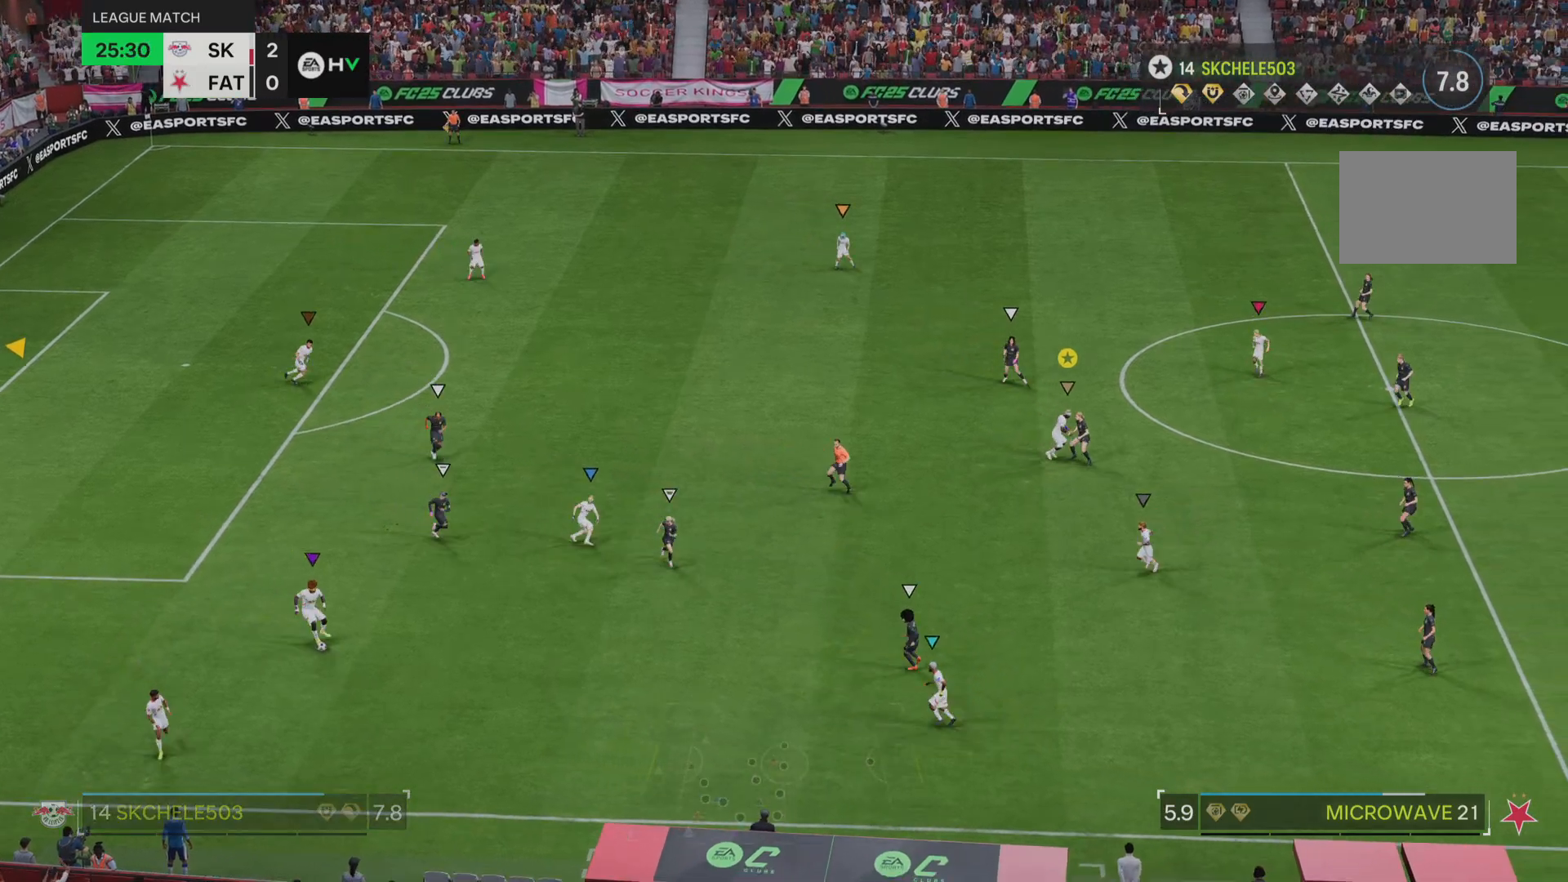
{"buttons": [], "left_stick": "down", "right_stick": "center", "events": []}
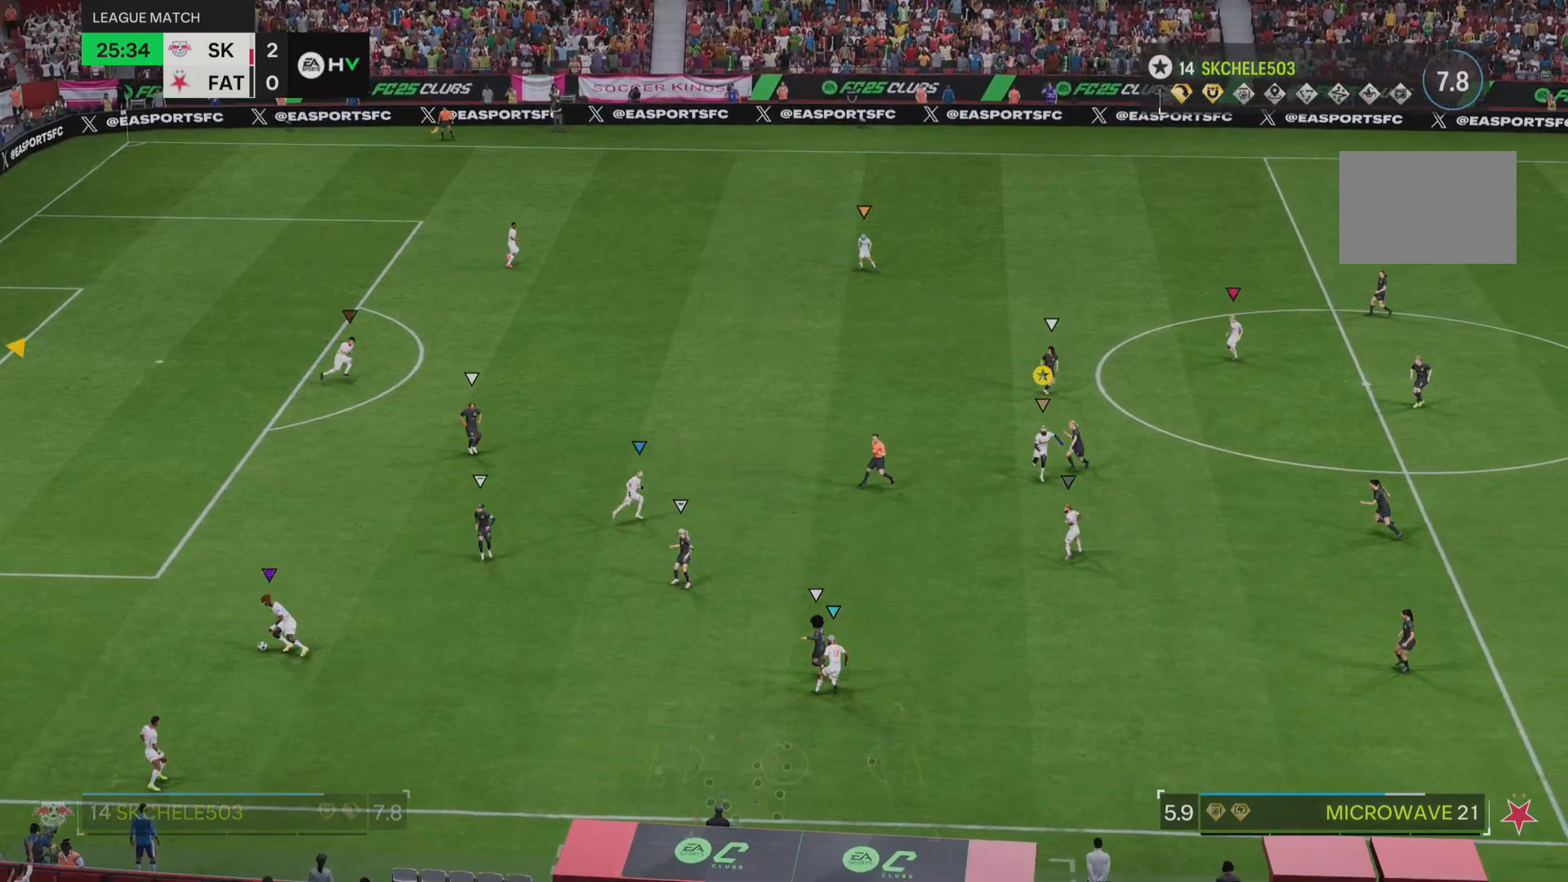
{"buttons": [], "left_stick": "left", "right_stick": "center", "events": [[201, "left_stick", "center"], [284, "left_stick", "down"], [417, "left_stick", "left"]]}
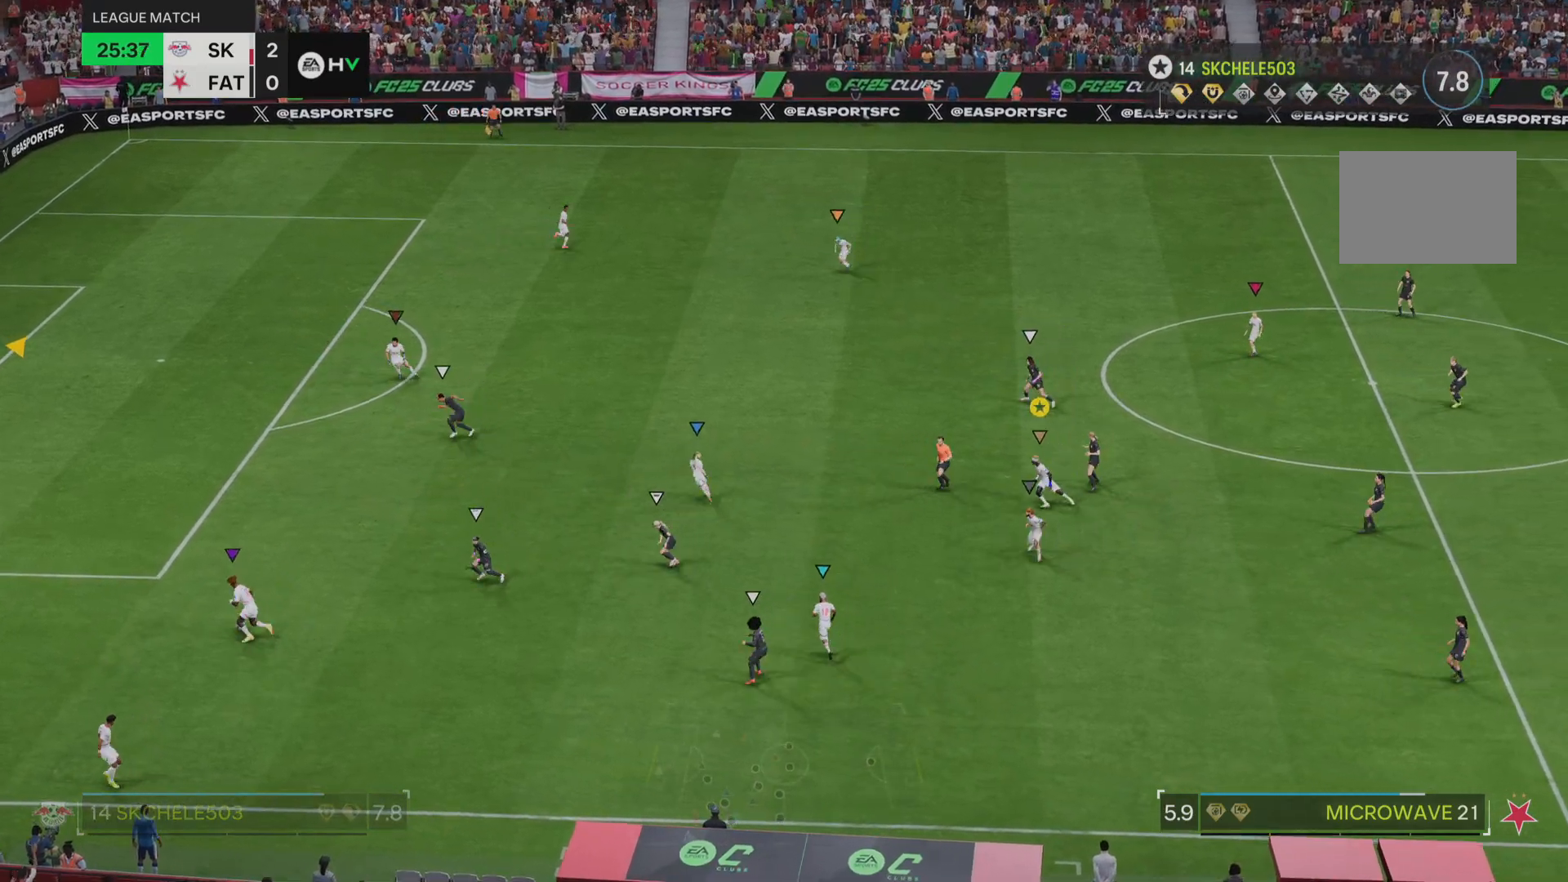
{"buttons": [], "left_stick": "up", "right_stick": "center", "events": [[83, "left_stick", "up-left"], [217, "left_stick", "up"]]}
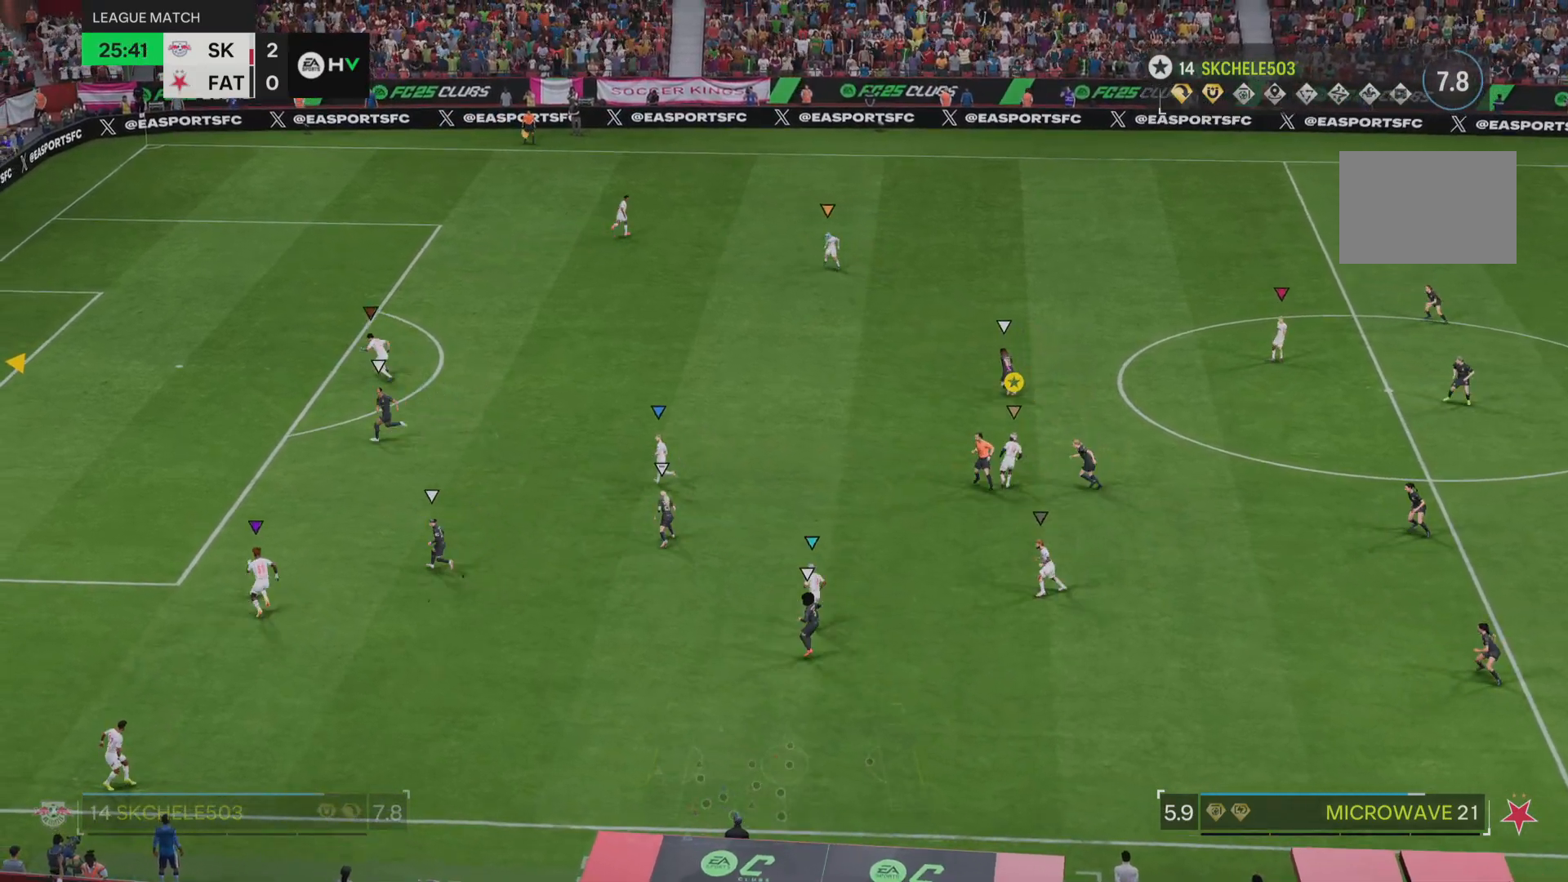
{"buttons": [], "left_stick": "up", "right_stick": "center", "events": []}
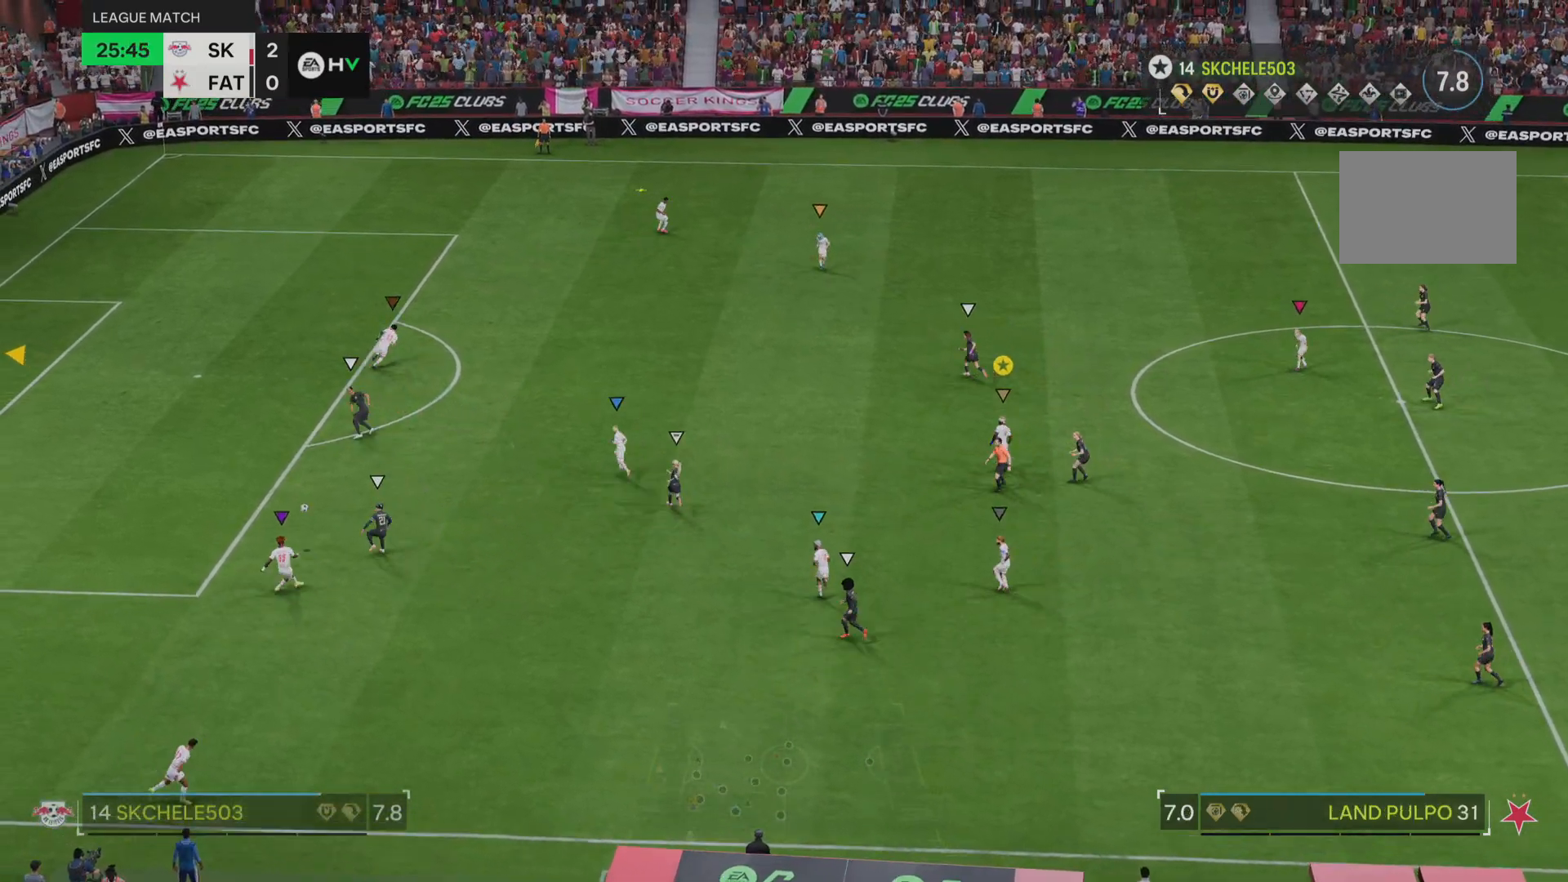
{"buttons": ["R2"], "left_stick": "up-right", "right_stick": "center", "events": [[233, "left_stick", "up-right"], [250, "R2", "down"]]}
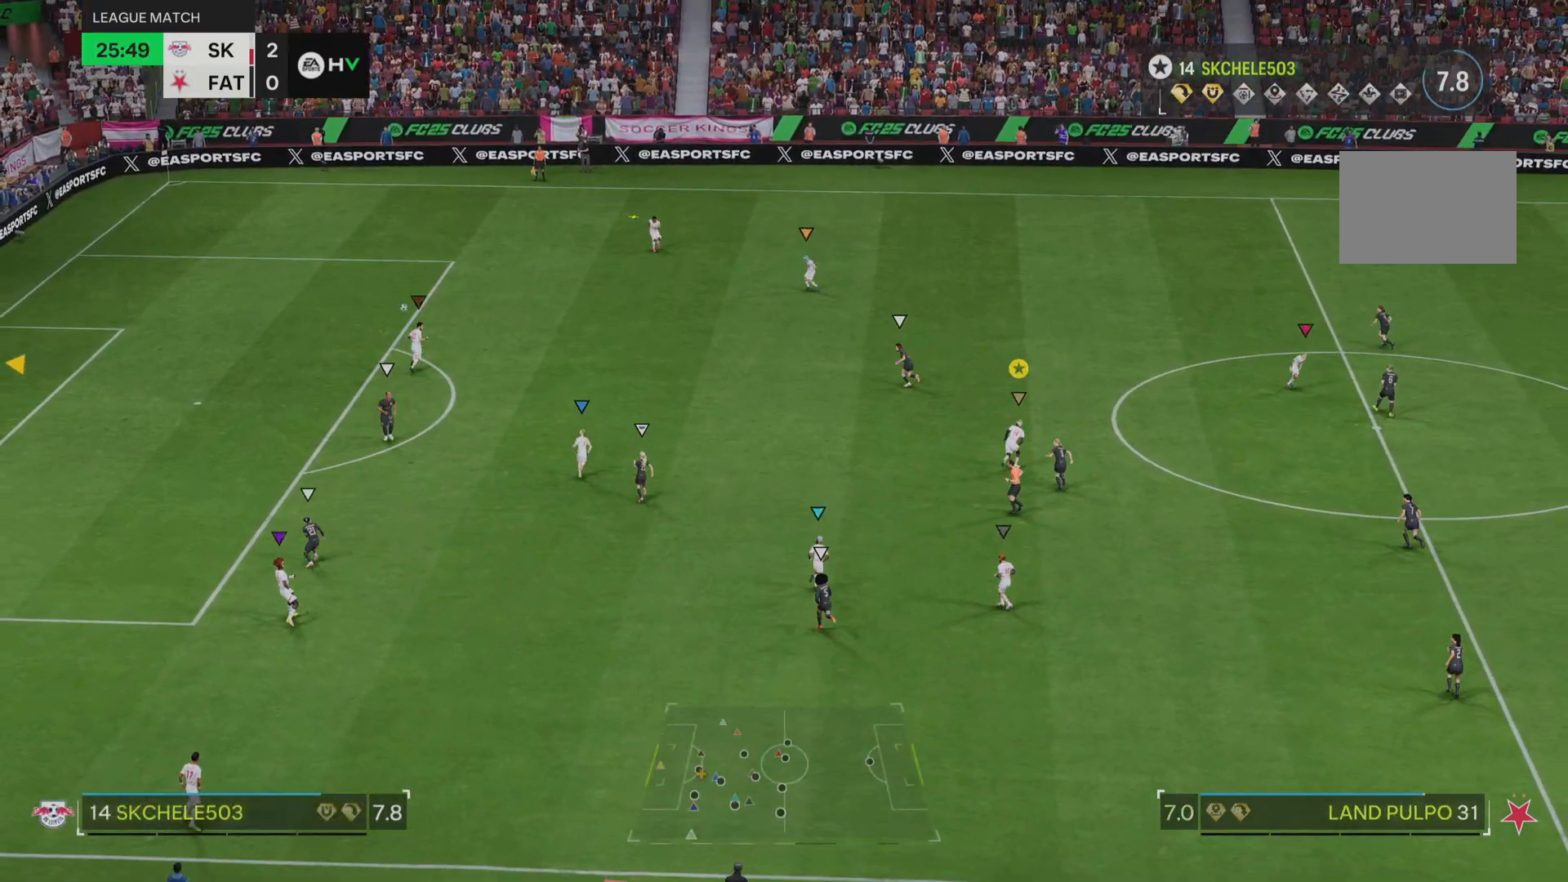
{"buttons": ["R2"], "left_stick": "up-right", "right_stick": "center", "events": []}
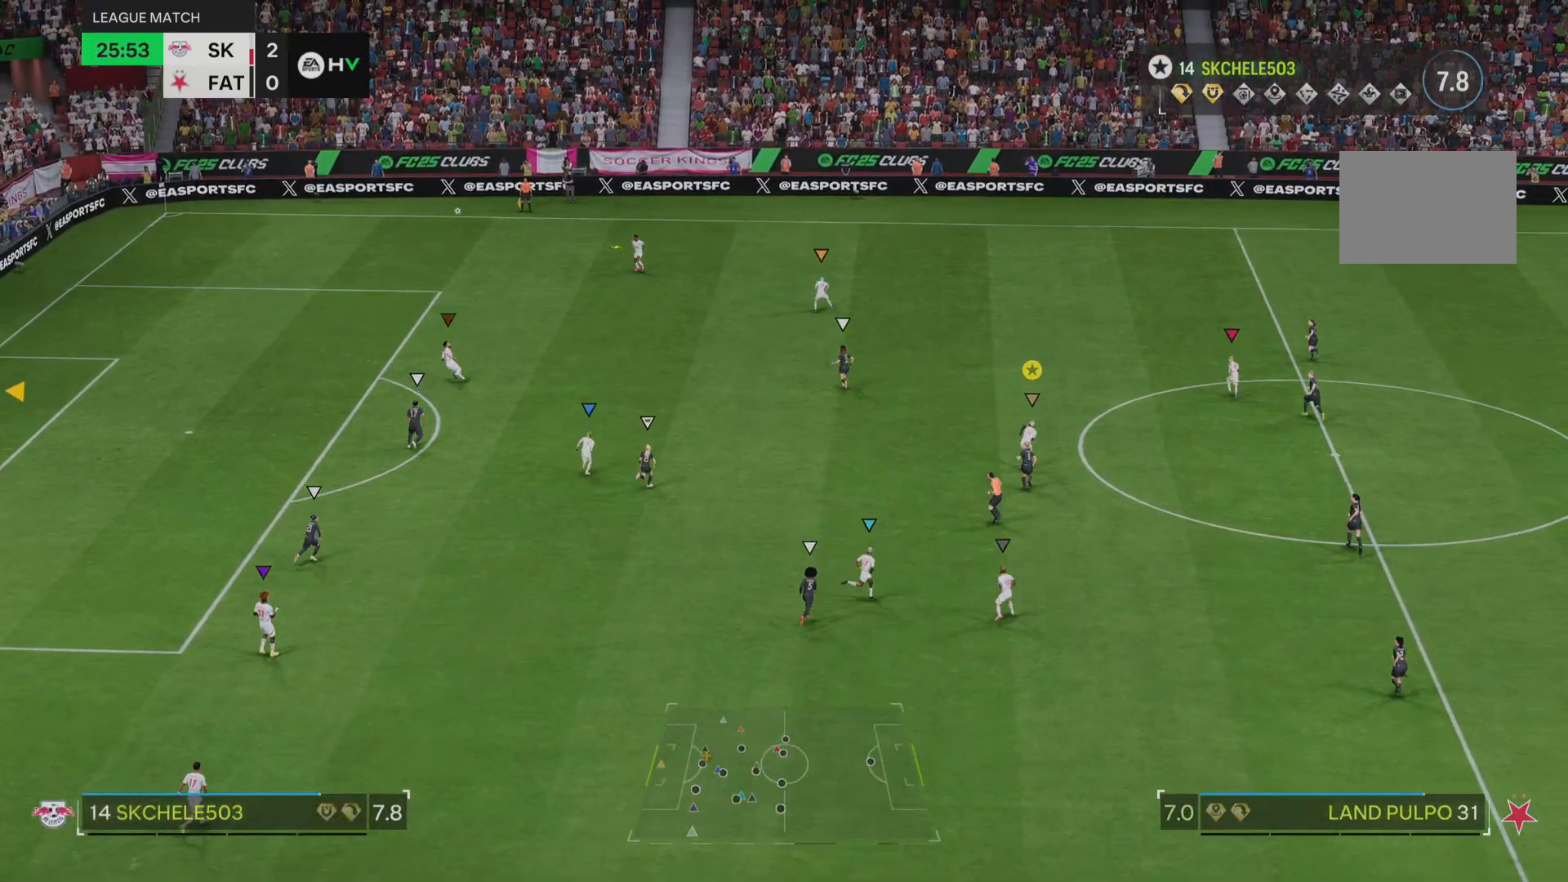
{"buttons": ["R2"], "left_stick": "up-right", "right_stick": "center", "events": []}
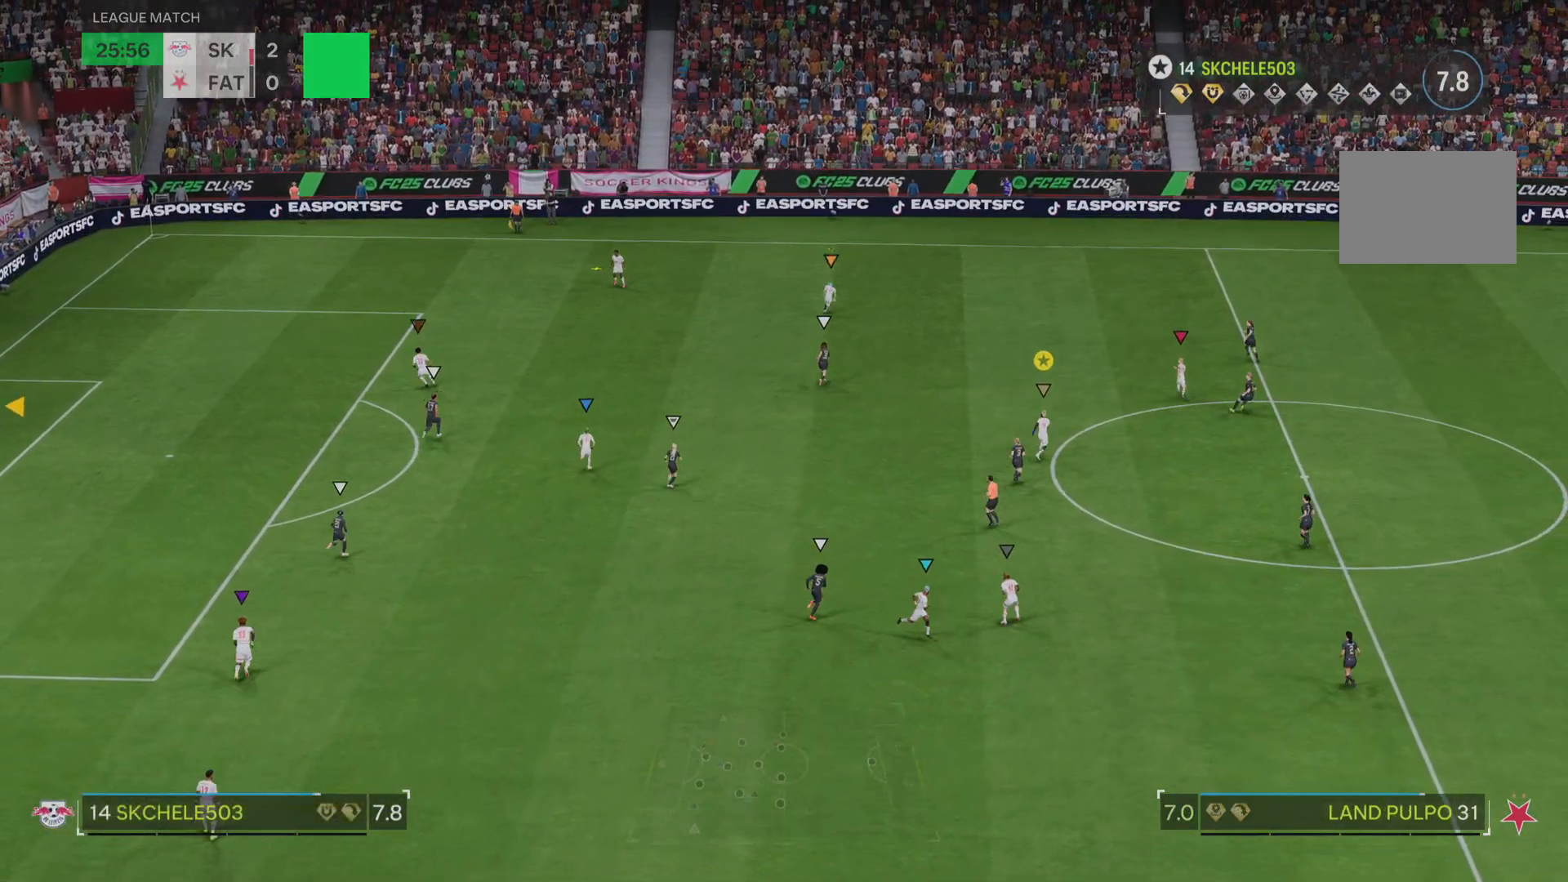
{"buttons": ["R2"], "left_stick": "up-right", "right_stick": "center", "events": []}
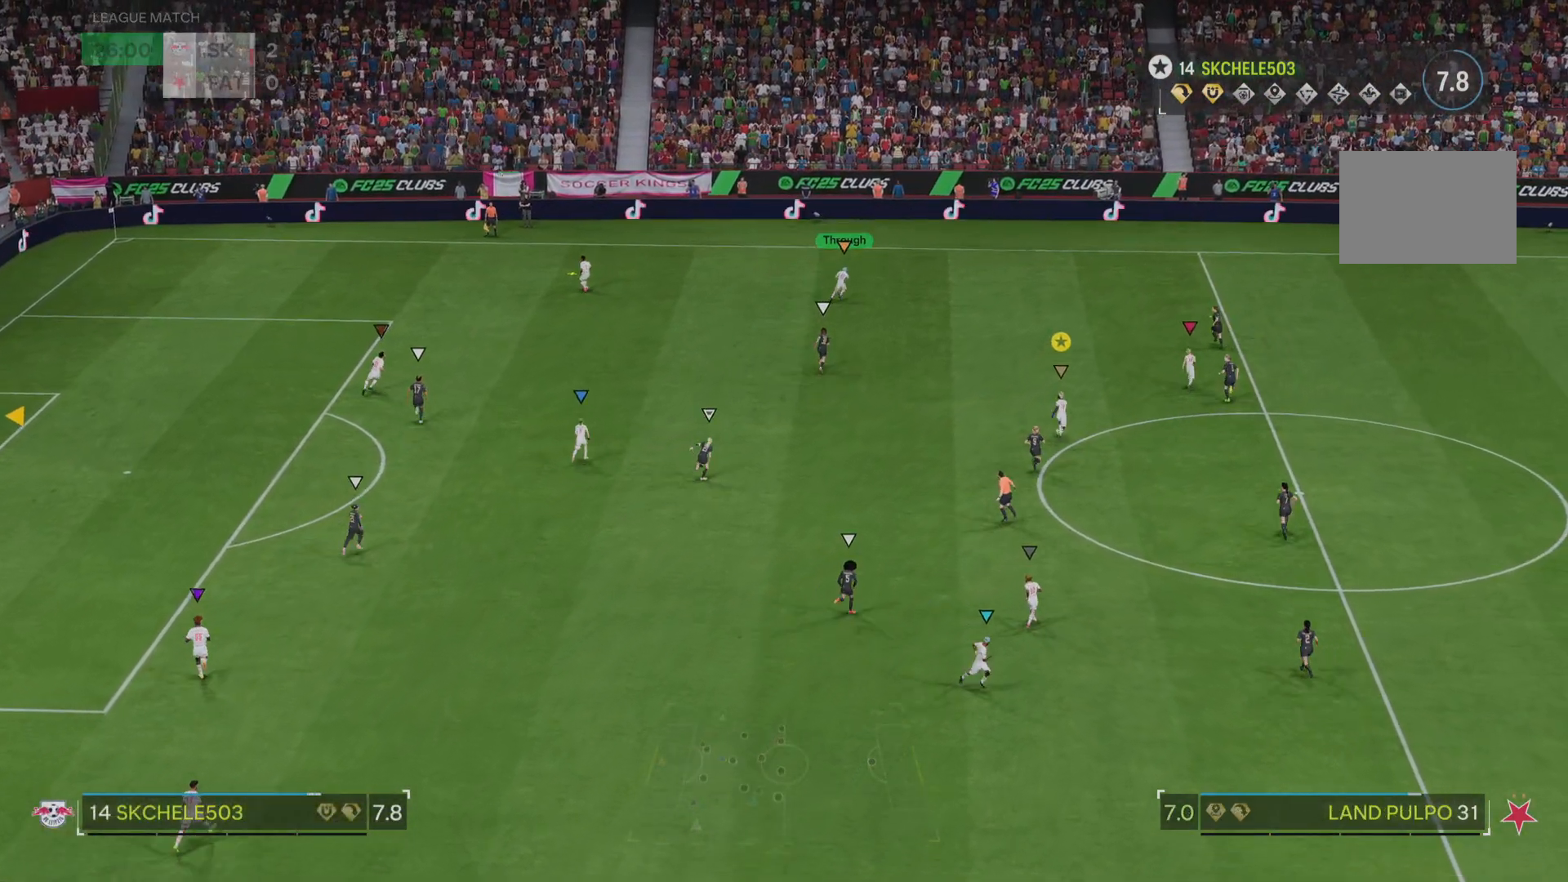
{"buttons": [], "left_stick": "up-right", "right_stick": "center", "events": [[500, "R2", "up"]]}
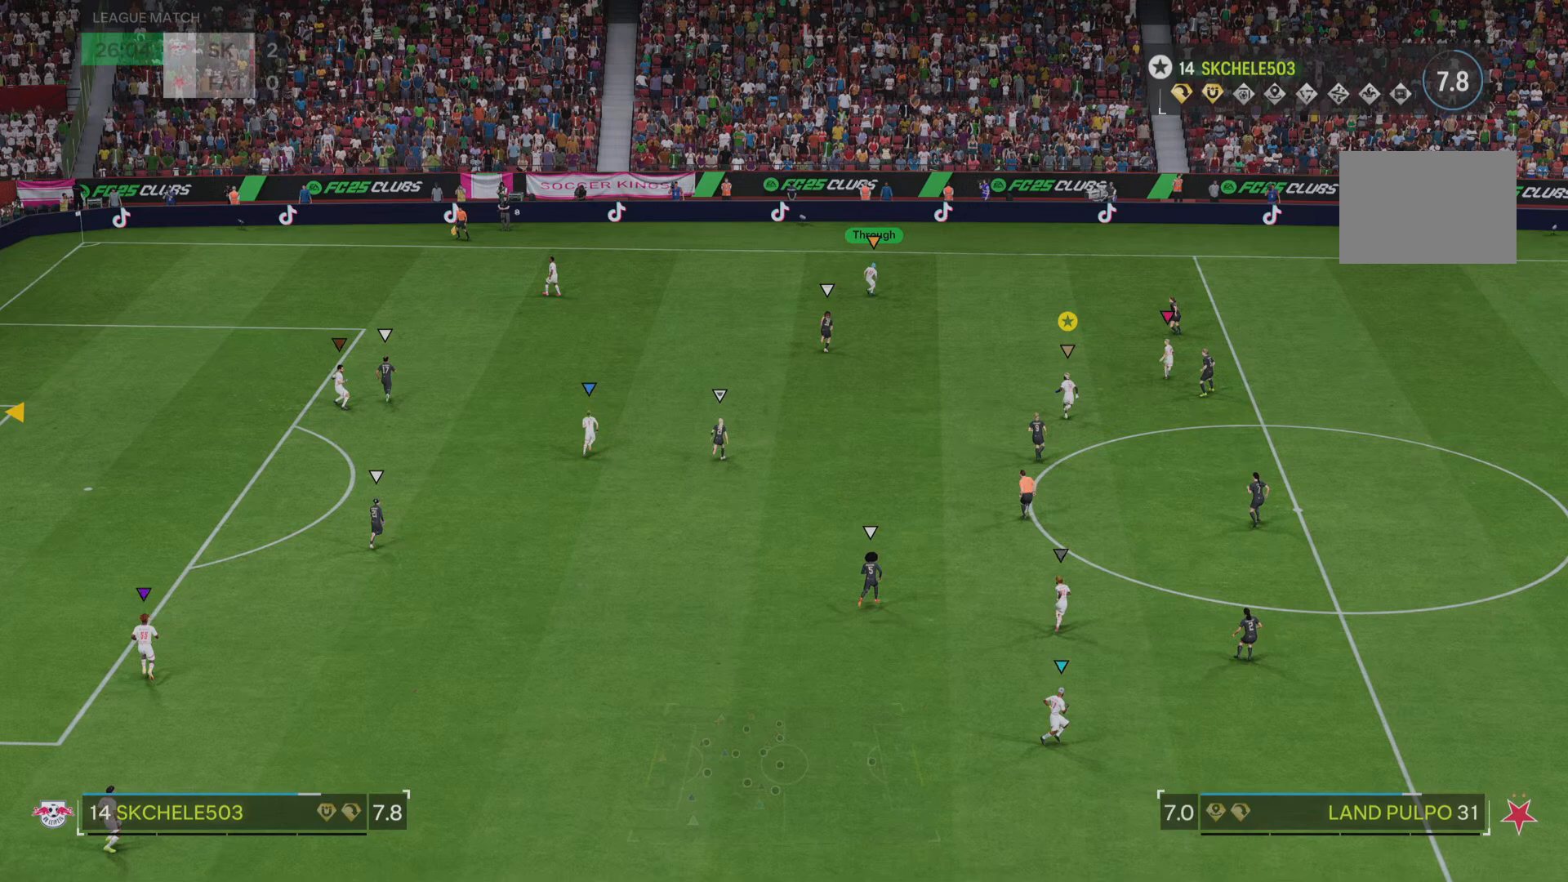
{"buttons": [], "left_stick": "up-right", "right_stick": "center", "events": []}
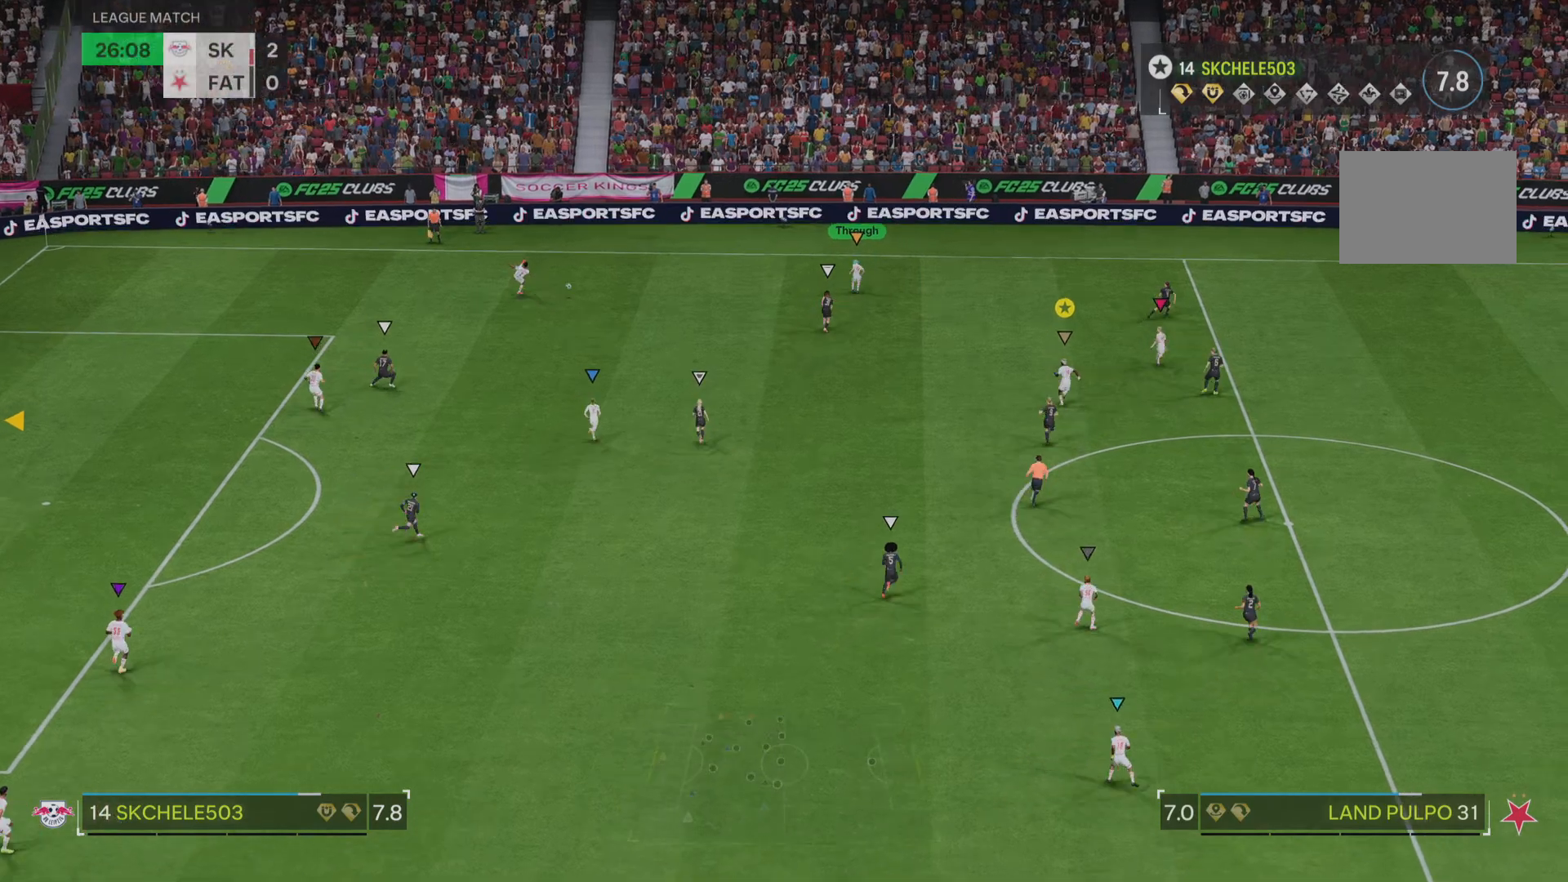
{"buttons": [], "left_stick": "up-left", "right_stick": "center", "events": [[83, "left_stick", "up"], [417, "left_stick", "up-left"]]}
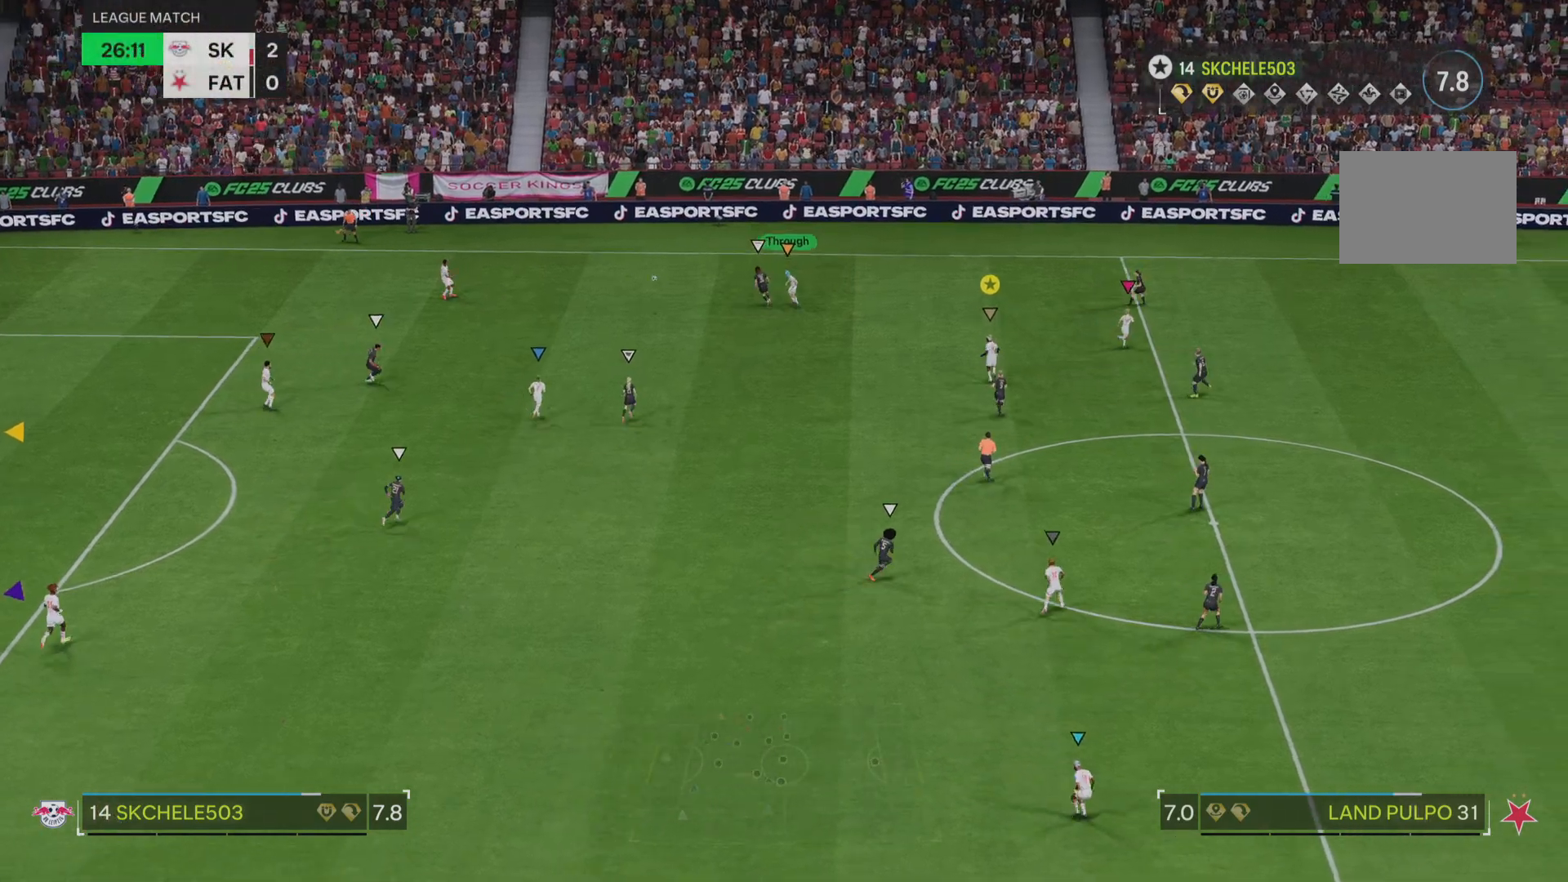
{"buttons": [], "left_stick": "up-left", "right_stick": "center", "events": []}
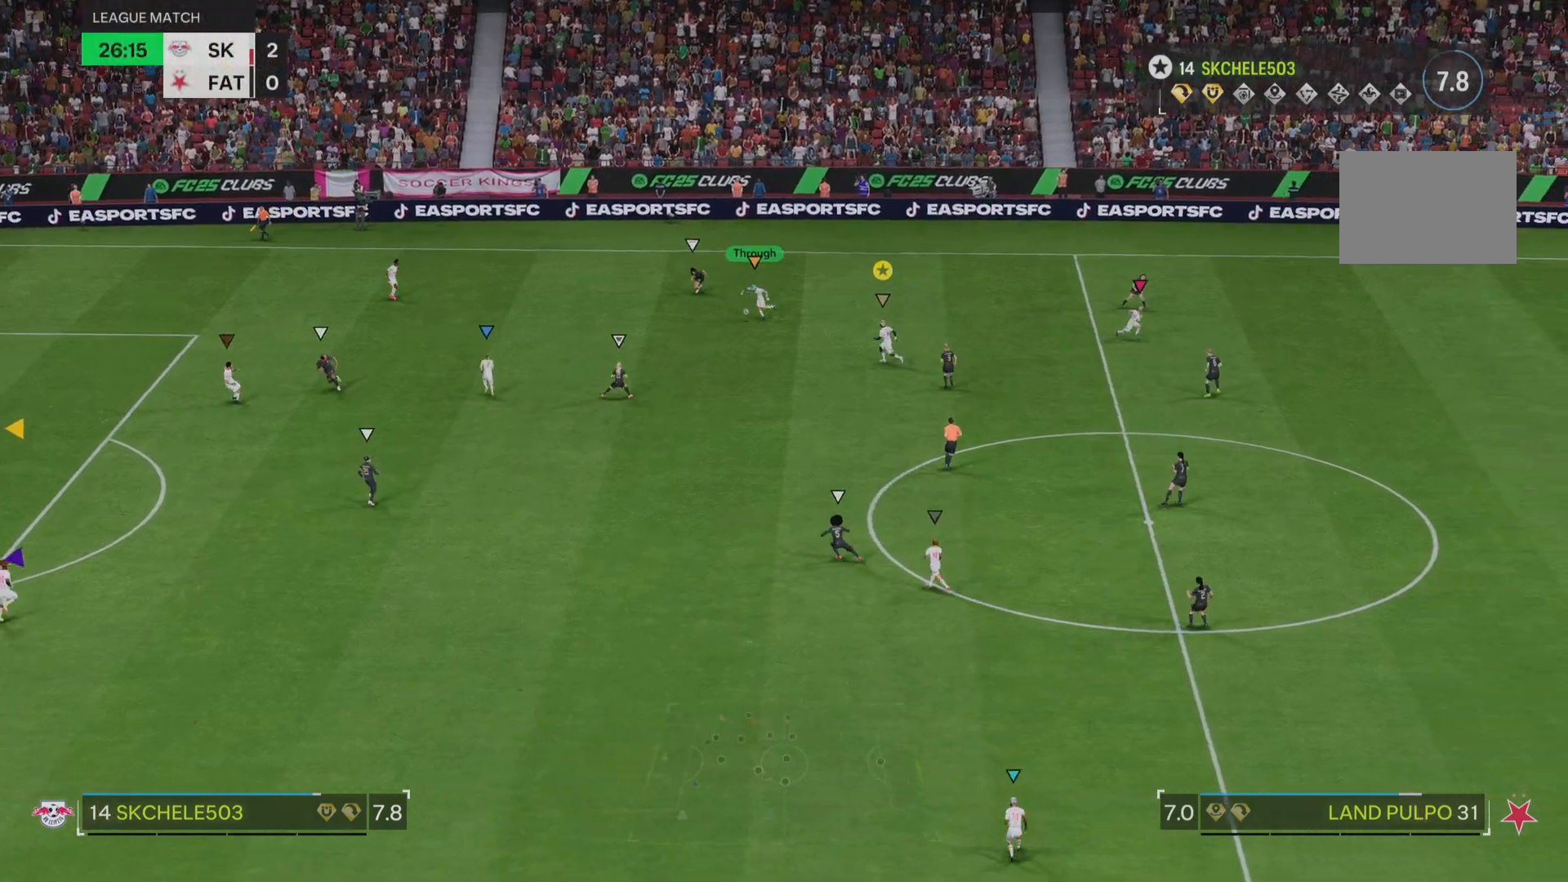
{"buttons": [], "left_stick": "up-right", "right_stick": "center", "events": [[150, "left_stick", "up-right"], [250, "L2", "down"], [467, "L2", "up"]]}
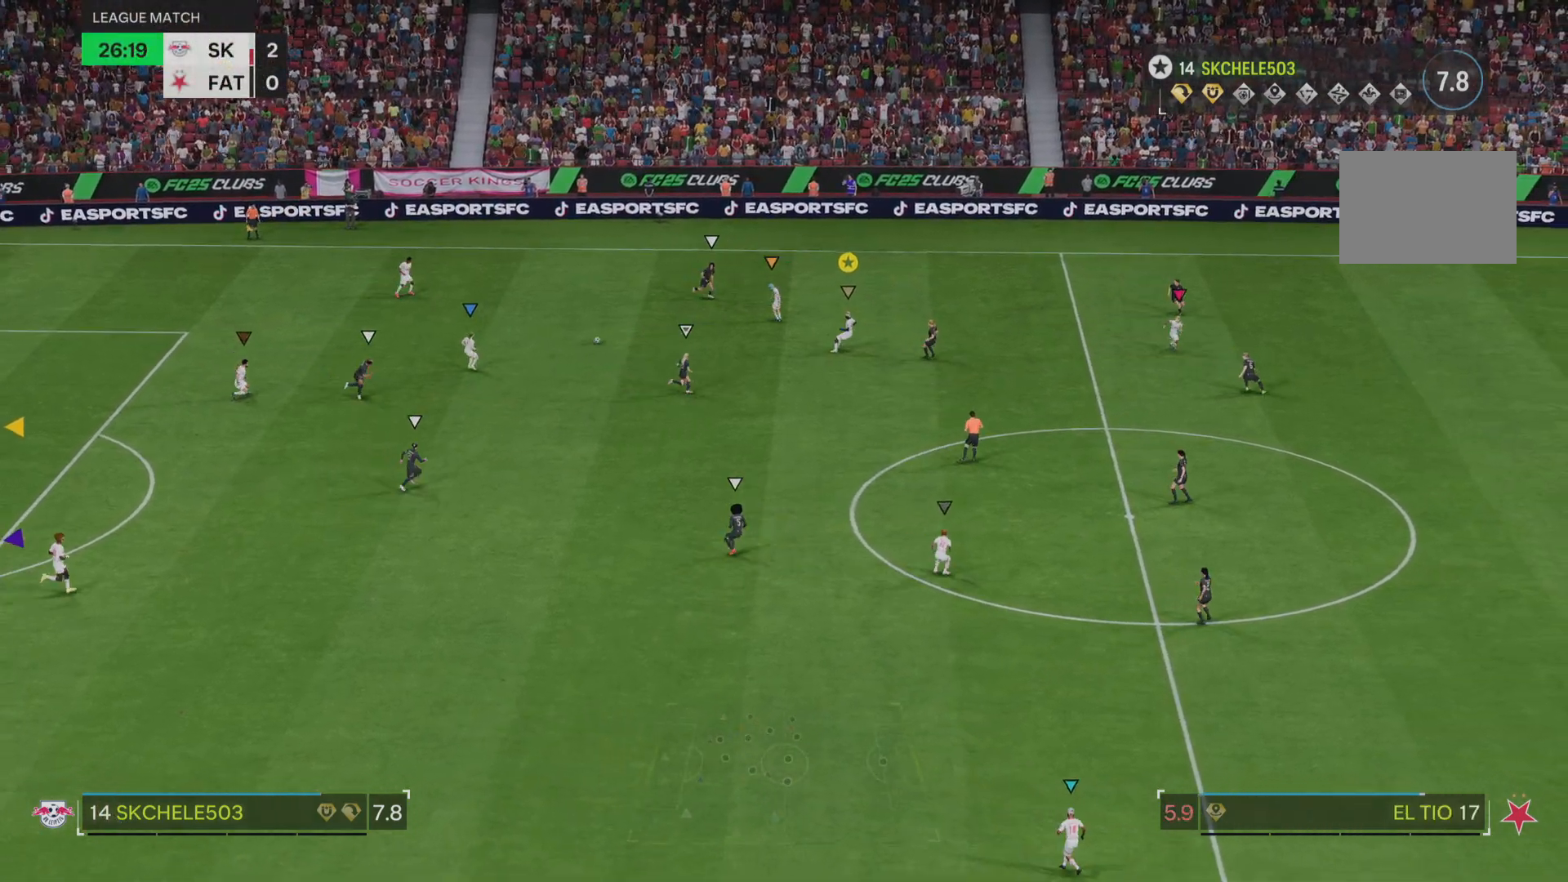
{"buttons": [], "left_stick": "down-right", "right_stick": "center", "events": [[17, "left_stick", "right"], [184, "left_stick", "down-right"], [251, "L2", "down"], [451, "L2", "up"]]}
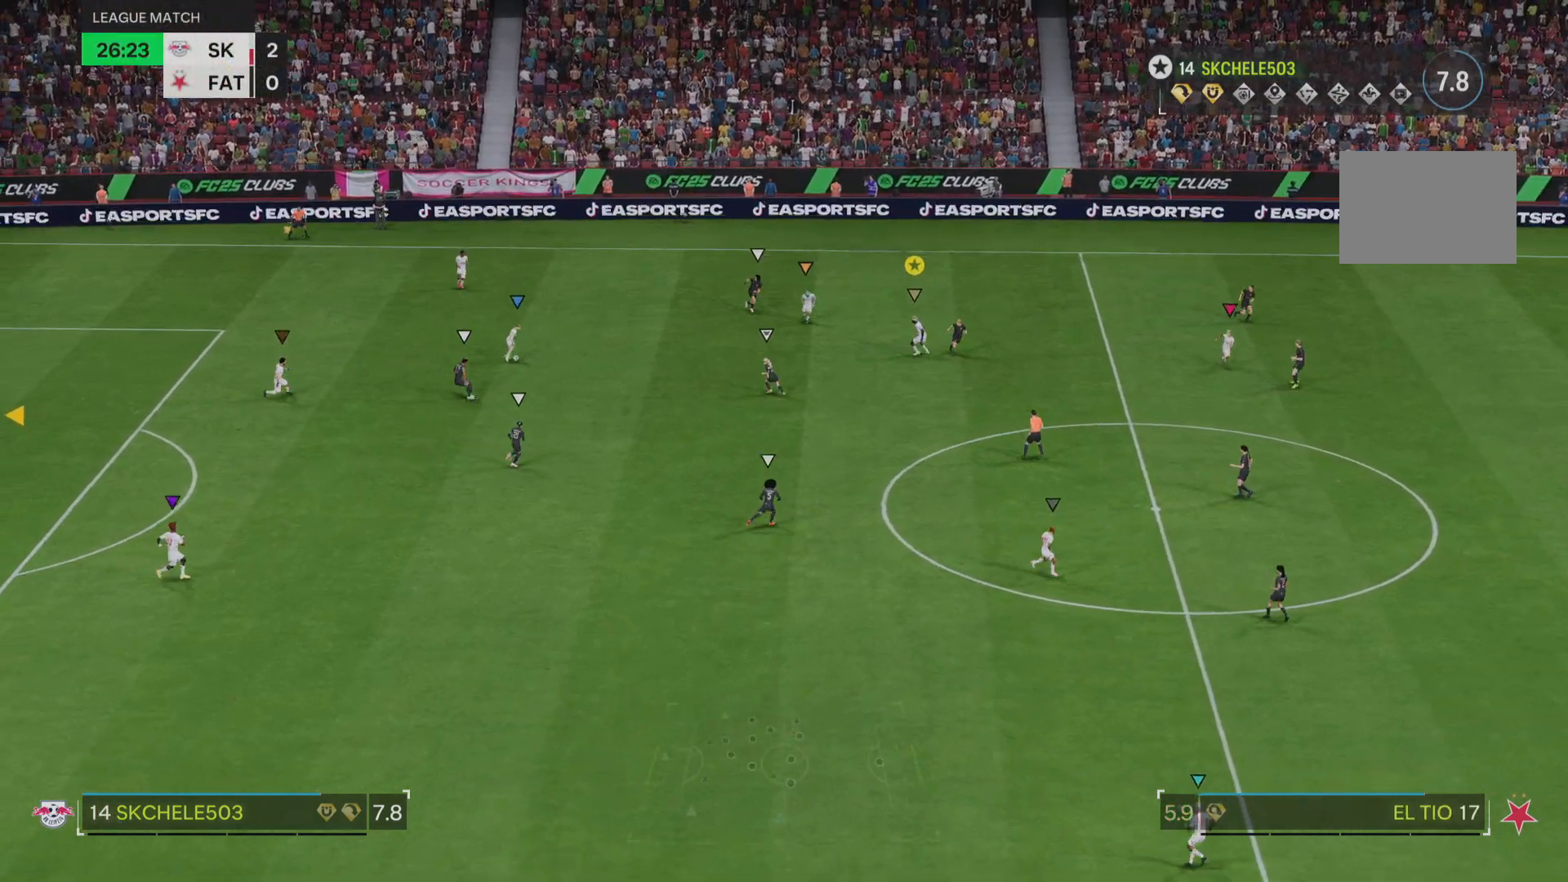
{"buttons": [], "left_stick": "down-right", "right_stick": "center", "events": []}
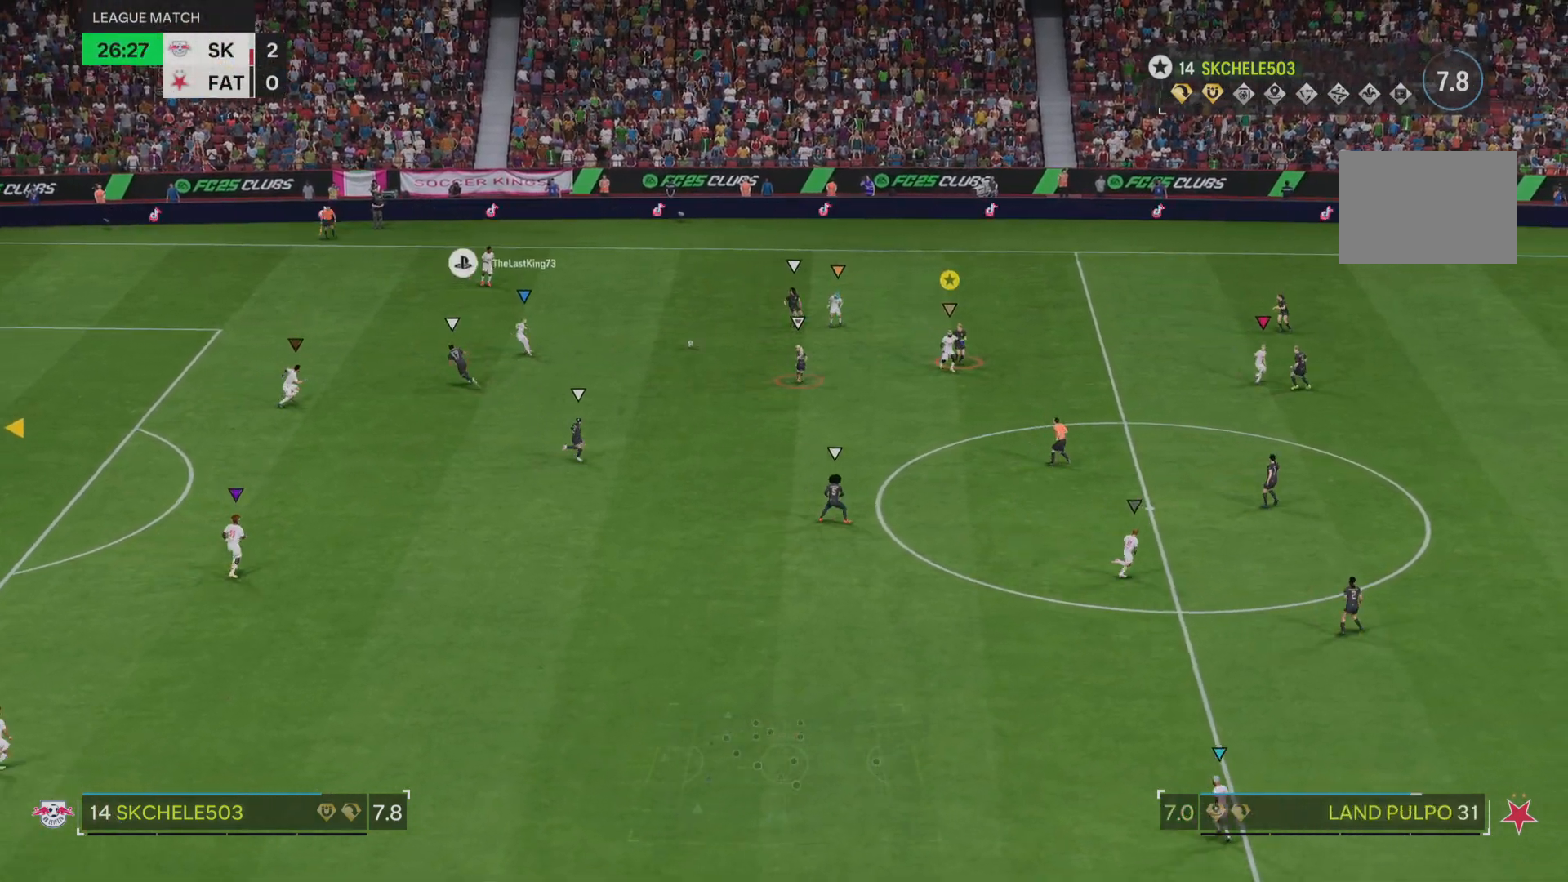
{"buttons": [], "left_stick": "down-right", "right_stick": "center", "events": []}
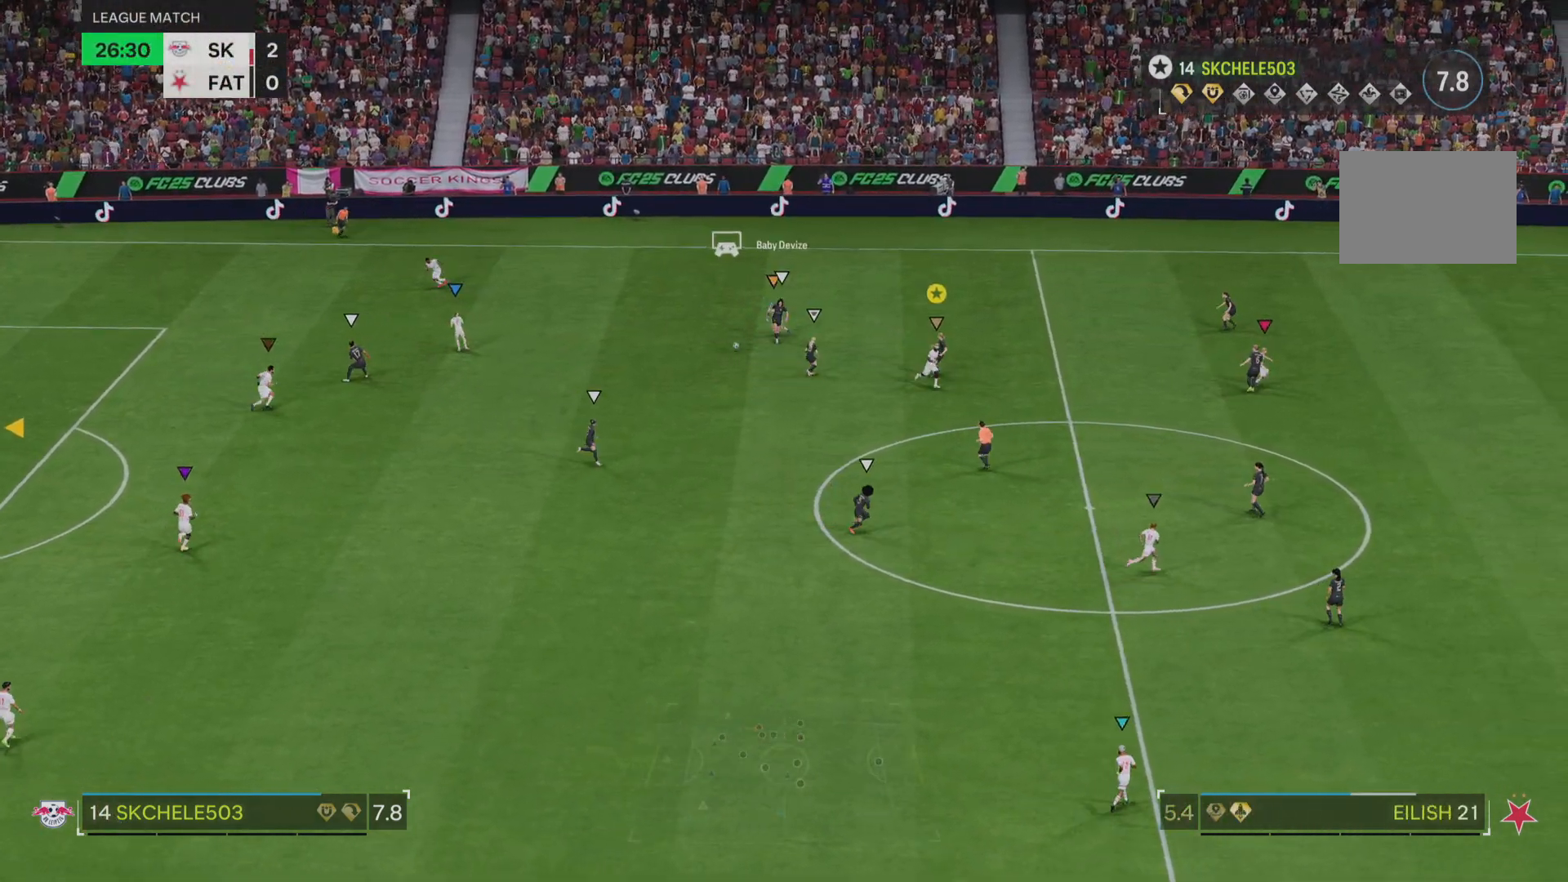
{"buttons": [], "left_stick": "down-left", "right_stick": "center", "events": [[83, "left_stick", "down"], [283, "left_stick", "down-left"]]}
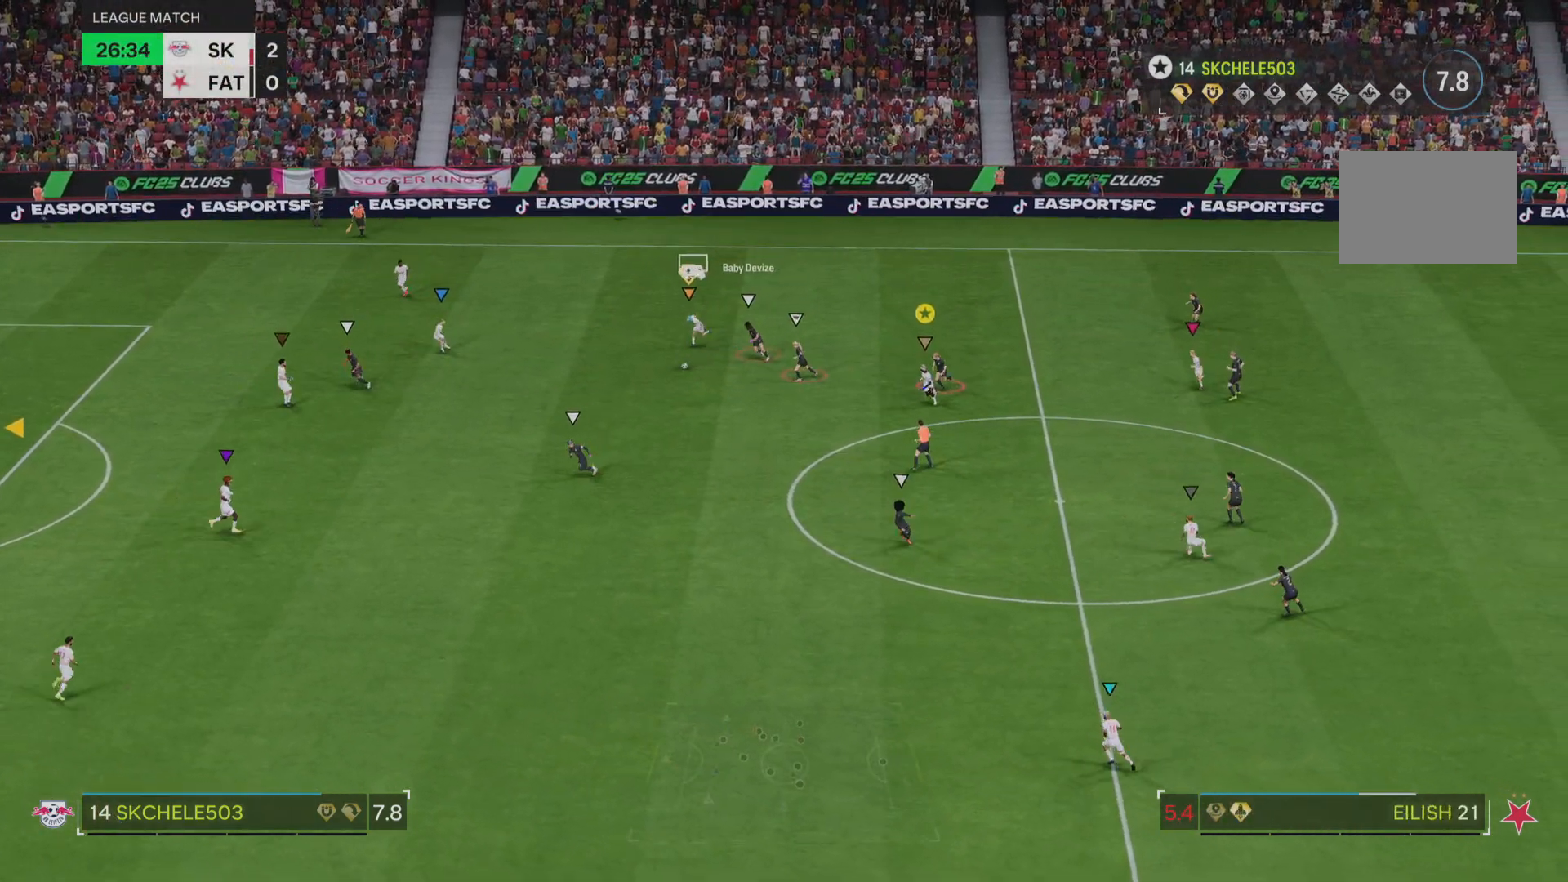
{"buttons": [], "left_stick": "down-left", "right_stick": "center", "events": []}
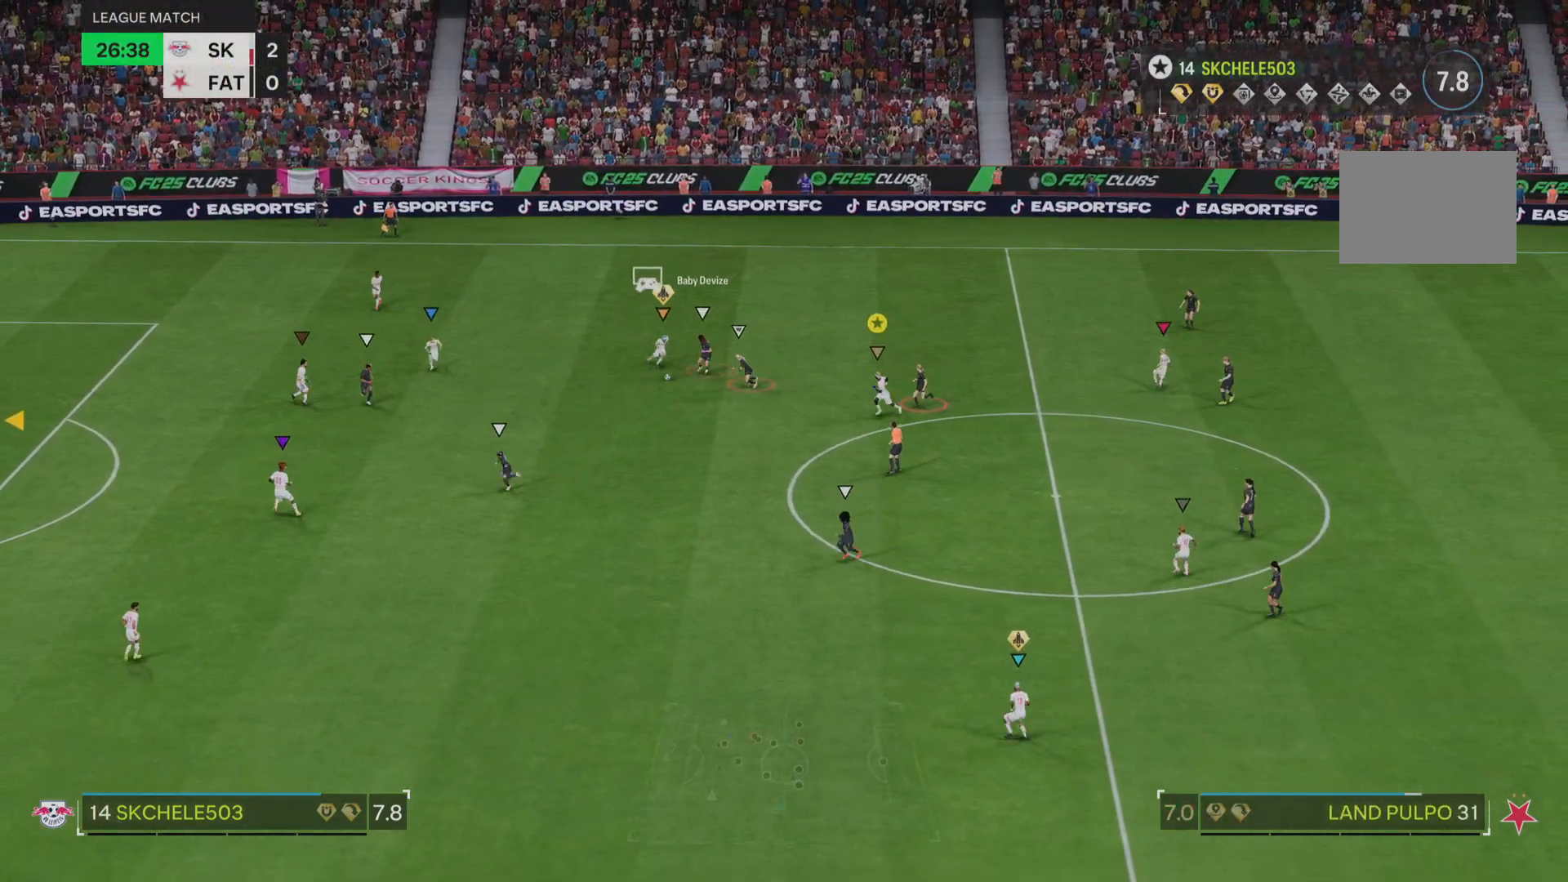
{"buttons": [], "left_stick": "down-left", "right_stick": "center", "events": []}
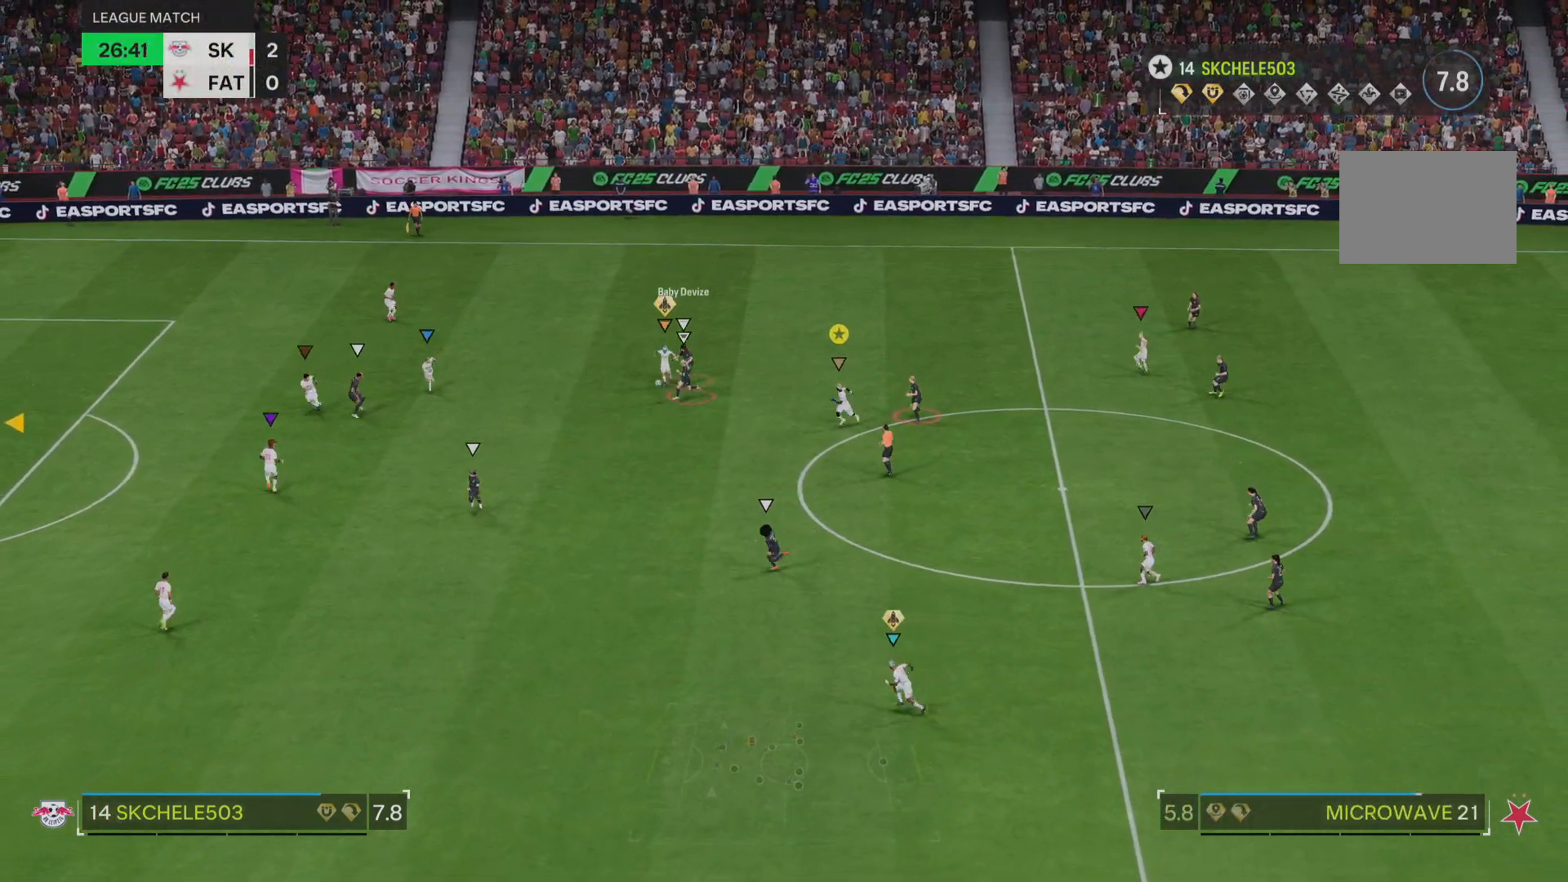
{"buttons": [], "left_stick": "down-left", "right_stick": "center", "events": []}
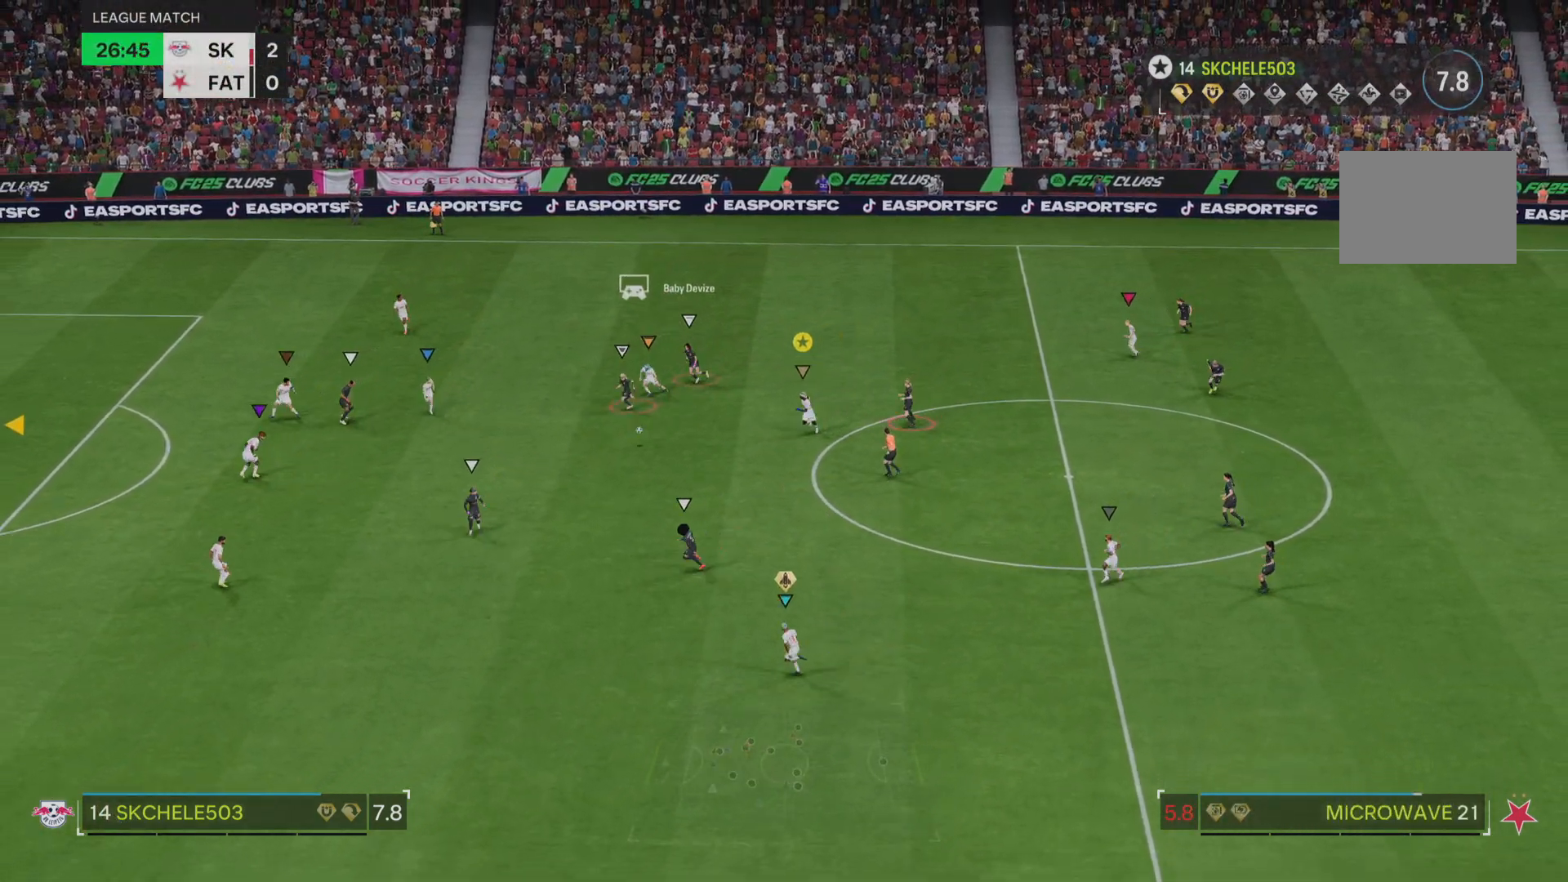
{"buttons": [], "left_stick": "down", "right_stick": "center", "events": [[17, "left_stick", "down"]]}
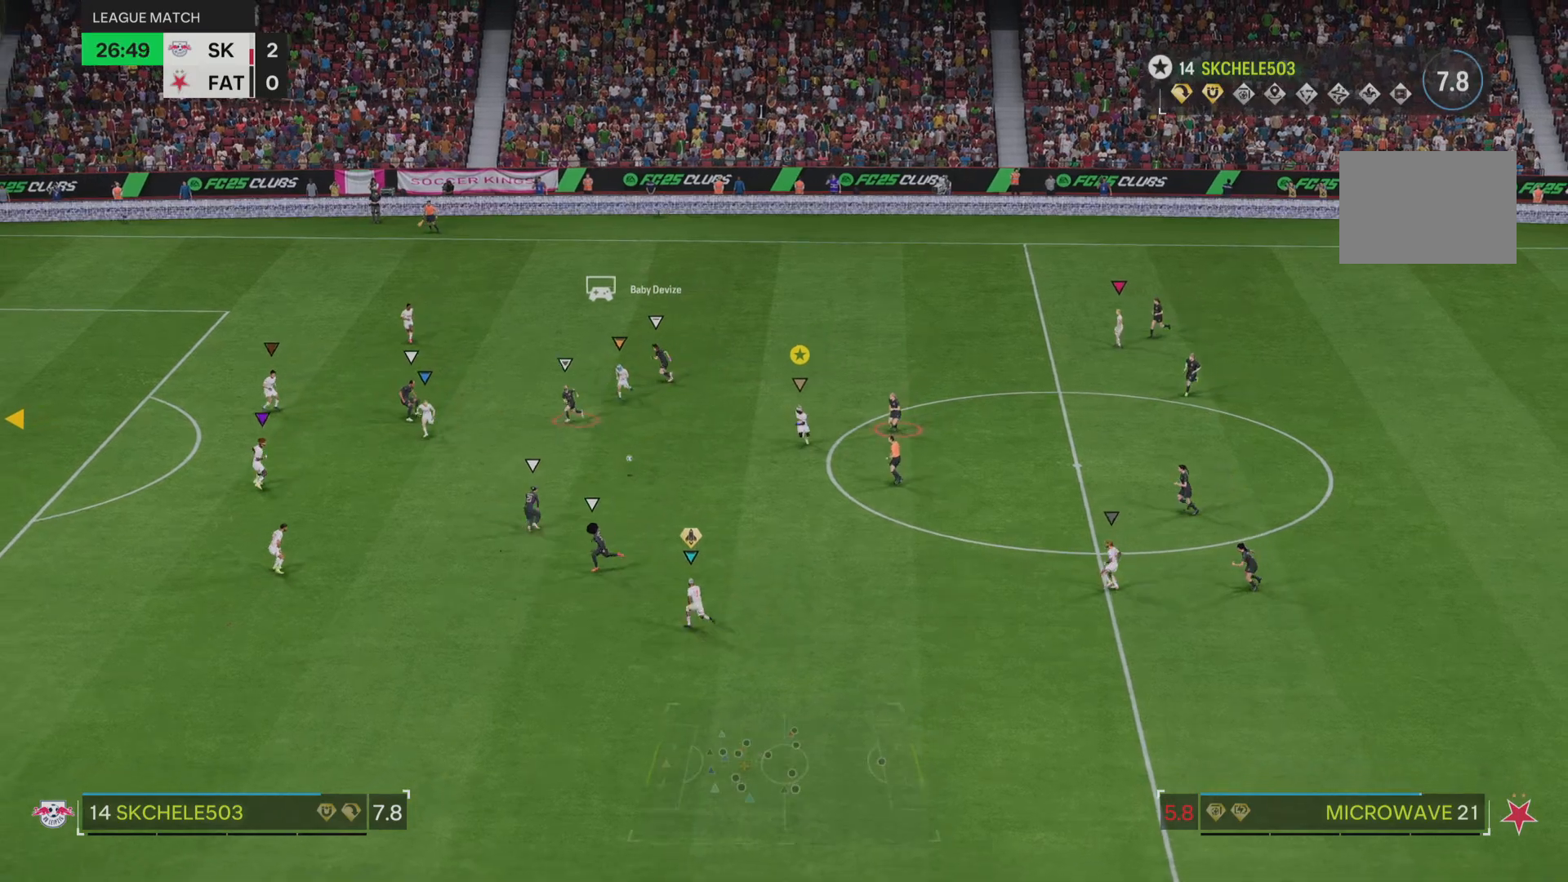
{"buttons": [], "left_stick": "down-left", "right_stick": "center", "events": [[484, "left_stick", "down-left"]]}
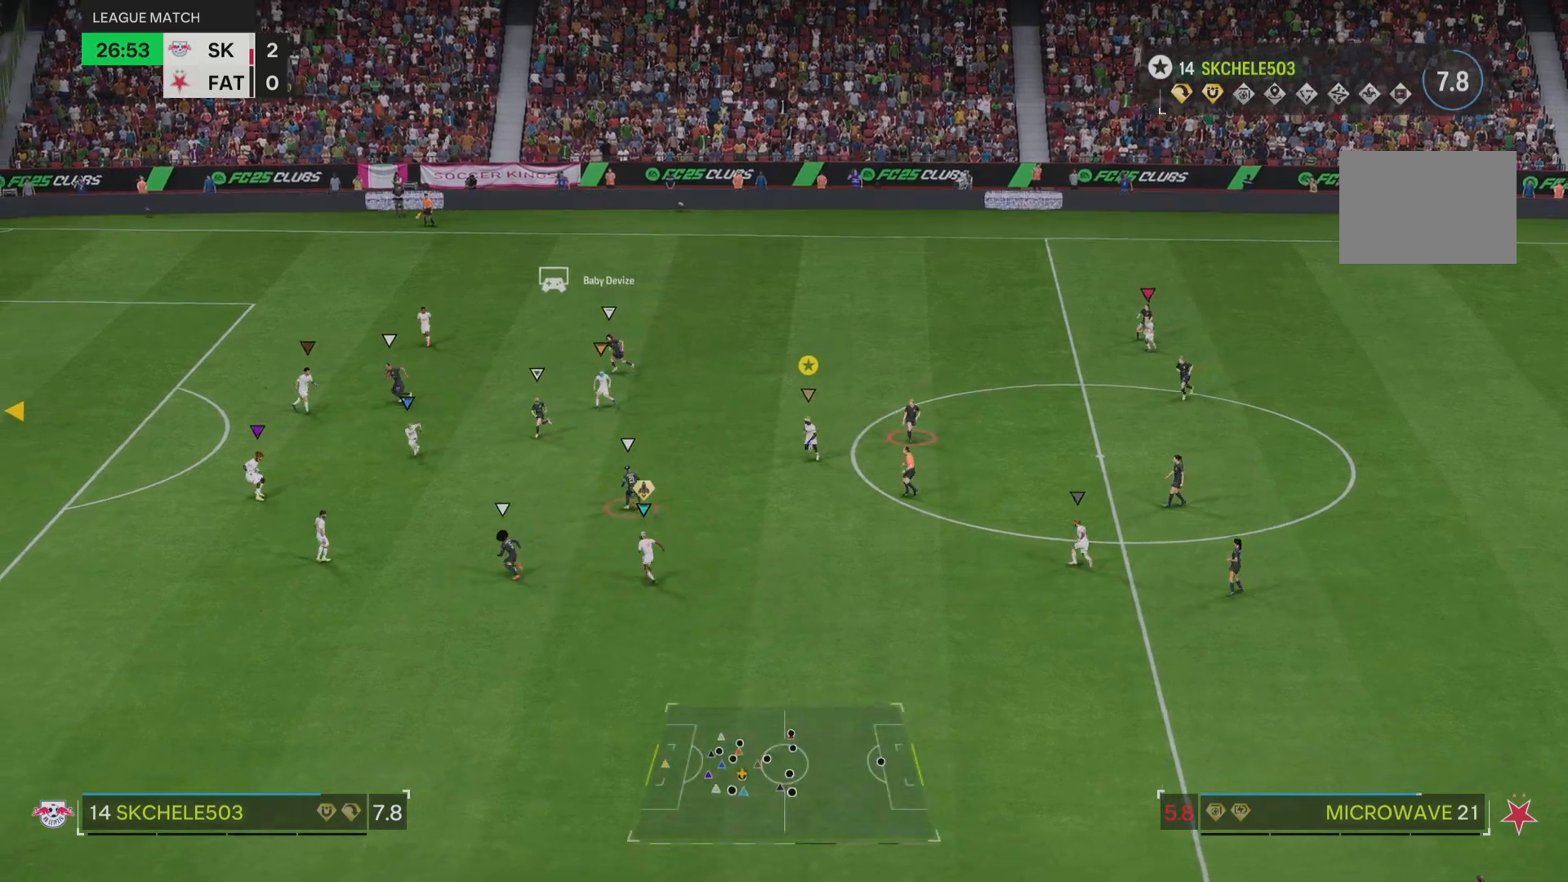
{"buttons": [], "left_stick": "center", "right_stick": "center", "events": [[117, "left_stick", "center"]]}
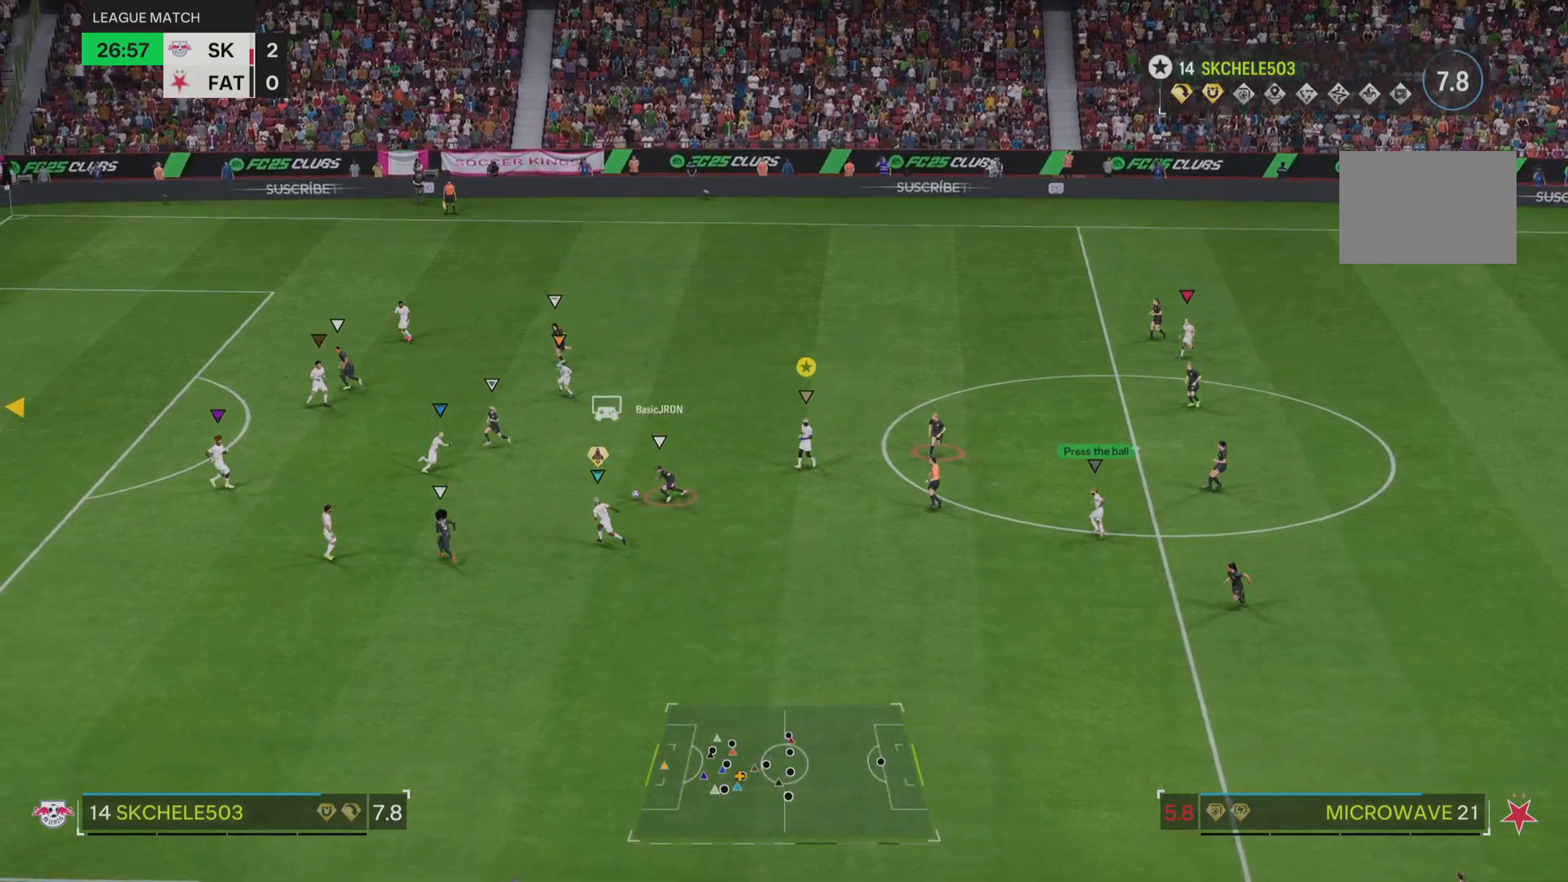
{"buttons": ["L2"], "left_stick": "up", "right_stick": "center", "events": [[66, "L2", "down"], [116, "left_stick", "up-left"], [333, "left_stick", "up"]]}
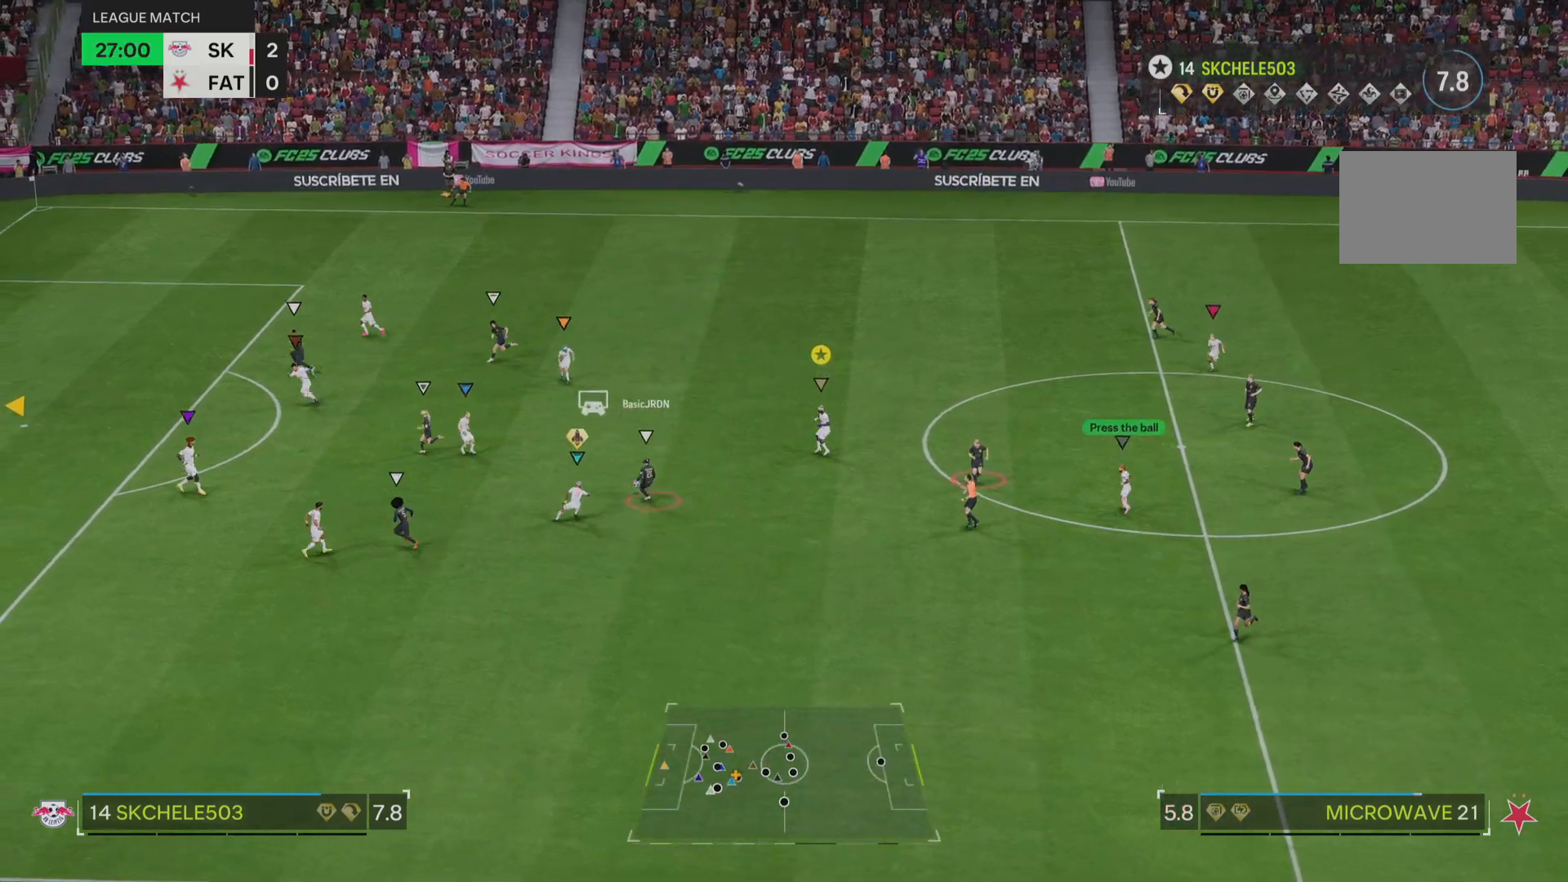
{"buttons": ["L2"], "left_stick": "up-left", "right_stick": "center", "events": [[34, "left_stick", "up-right"], [250, "left_stick", "up"], [367, "left_stick", "up-left"]]}
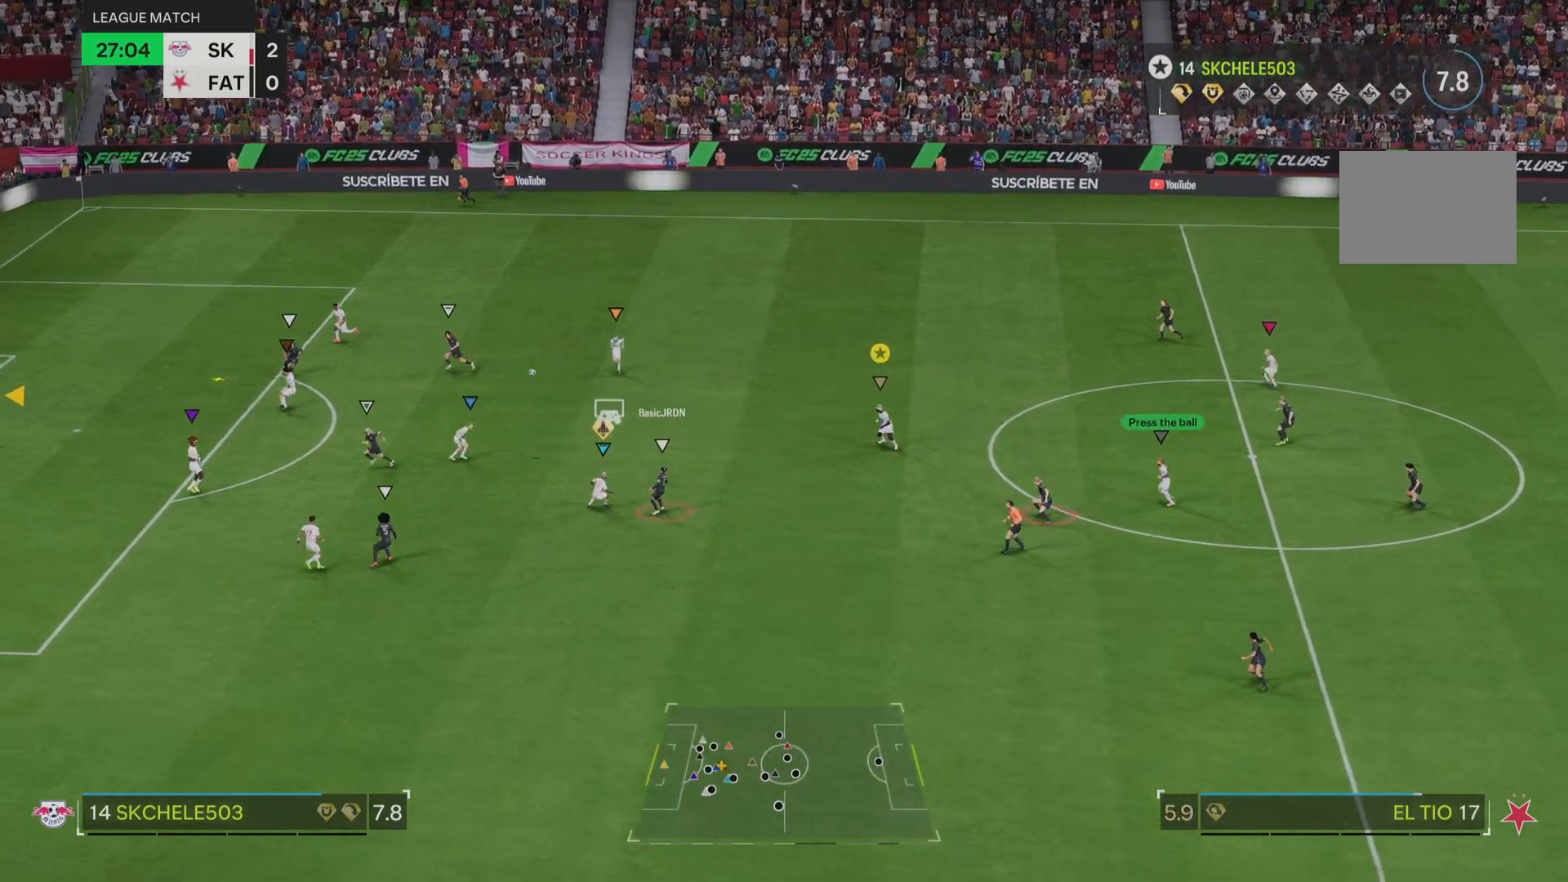
{"buttons": [], "left_stick": "up-left", "right_stick": "center", "events": [[83, "L2", "up"], [300, "left_stick", "up"], [400, "left_stick", "up-left"]]}
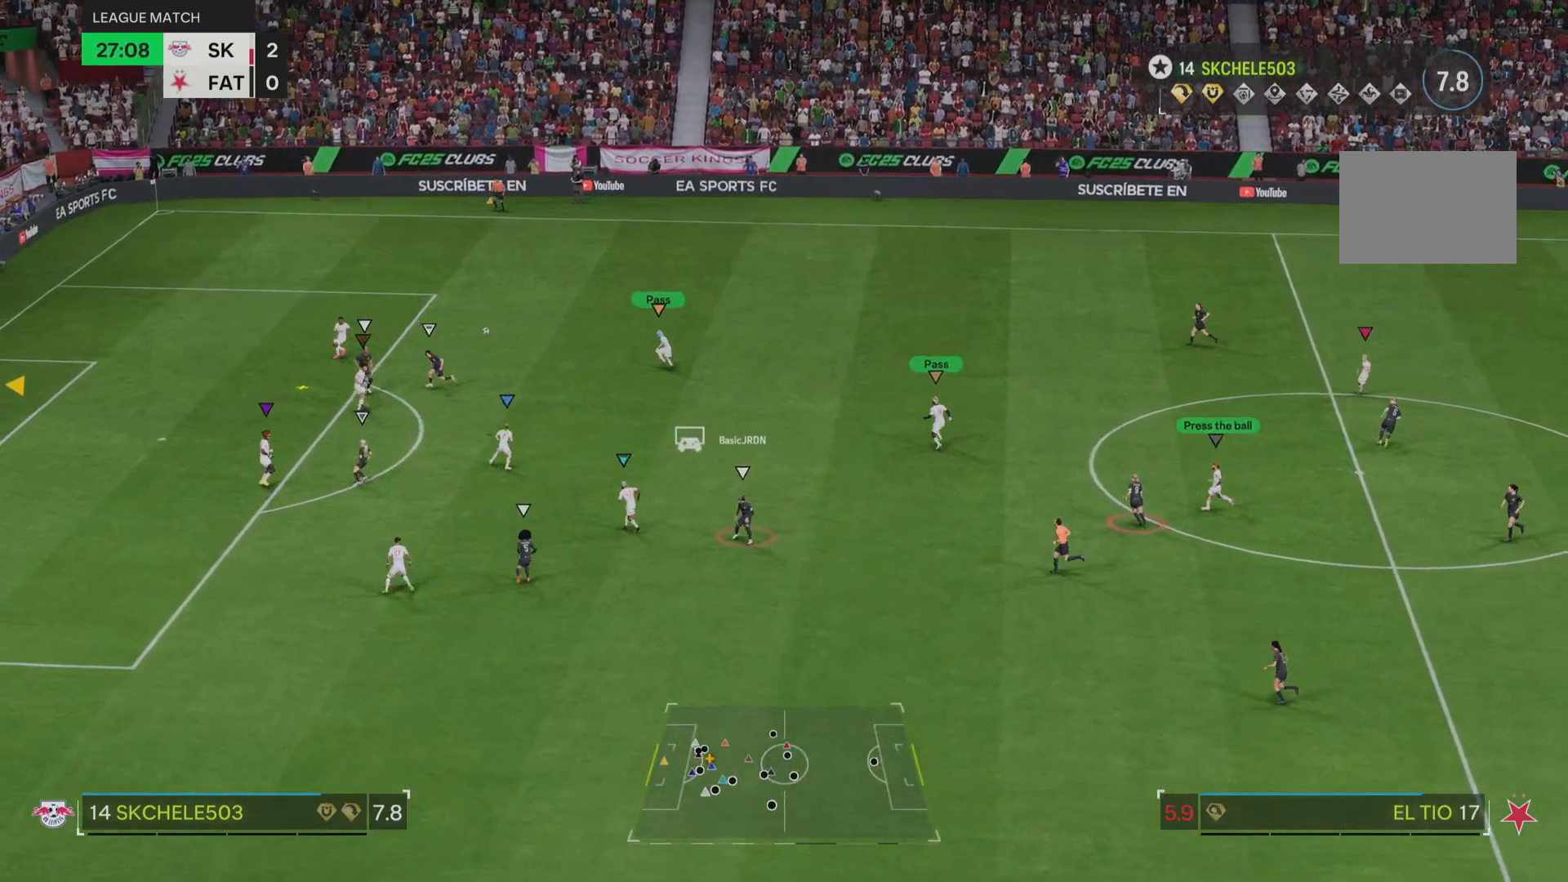
{"buttons": ["L2"], "left_stick": "up-left", "right_stick": "center", "events": [[67, "left_stick", "up"], [234, "left_stick", "up-left"], [334, "L2", "down"]]}